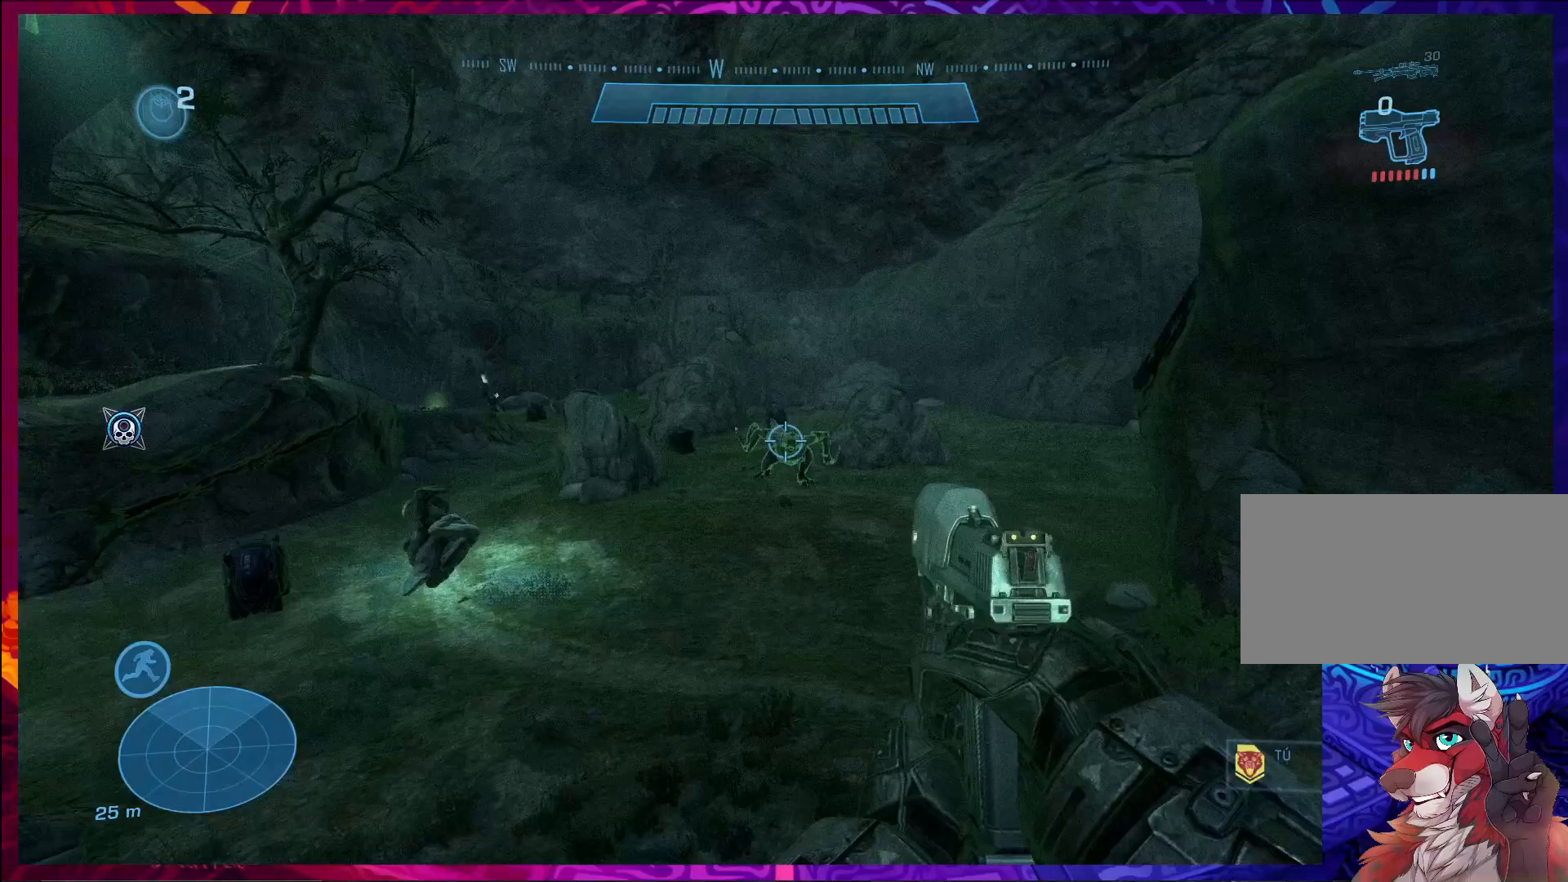
Gameplay with keyboard and mouse; each line is a JSON object with the keys and mouse buttons held at the frame after it. "events" lists presses ("down") and releases ("up") of "a", "c", "ctrl", "d", "e", "f", "q", "r", "s", "shift", "space", "tab", "v", "w", "x", "z", "mouse_left", "mouse_wheel", "mouse_right", "mouse_mb4" and "mouse_mb5" between this image and that frame as [ms after this image, input, new state], when the widget could be followed in between. "mouse_left", "mouse_wheel", "mouse_right", "mouse_mb4", "mouse_mb5" = the "left", "wheel", "right", "mb4", "mb5" buttons of the "mouse" list. No other keys are recorded. "wheel" means that the mouse wheel is clicked or scrolled. Not read: mouse_move.
{"keys": [], "mouse": [], "events": [[33, "mouse_left", "down"], [167, "mouse_left", "up"], [367, "mouse_left", "down"], [500, "mouse_left", "up"]]}
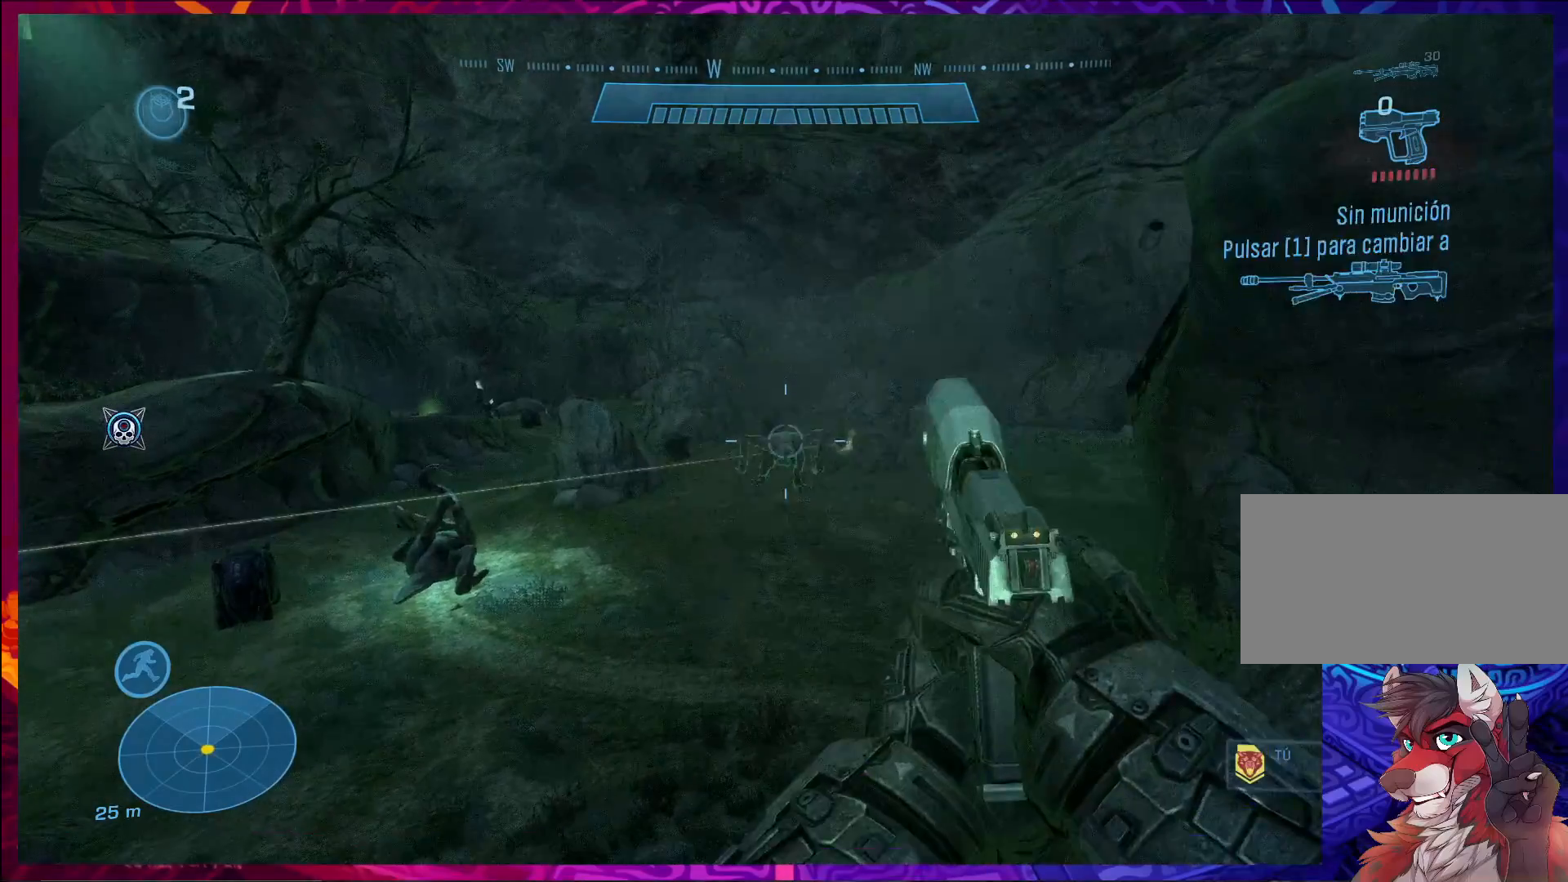
{"keys": [], "mouse": [], "events": [[167, "mouse_left", "down"], [367, "mouse_left", "up"]]}
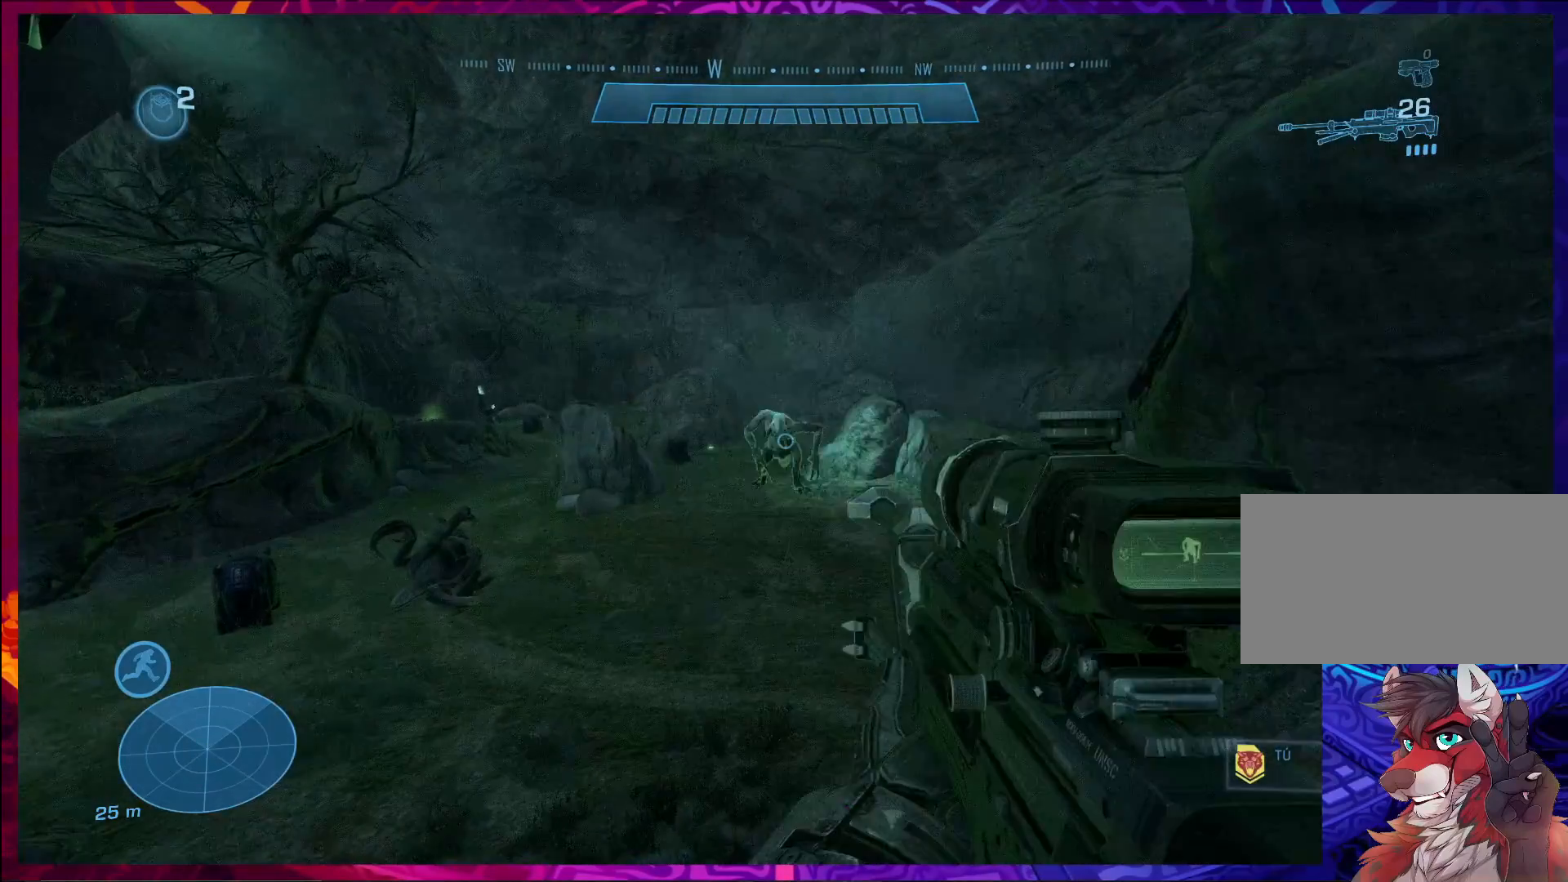
{"keys": [], "mouse": [], "events": [[33, "mouse_left", "down"], [167, "mouse_left", "up"]]}
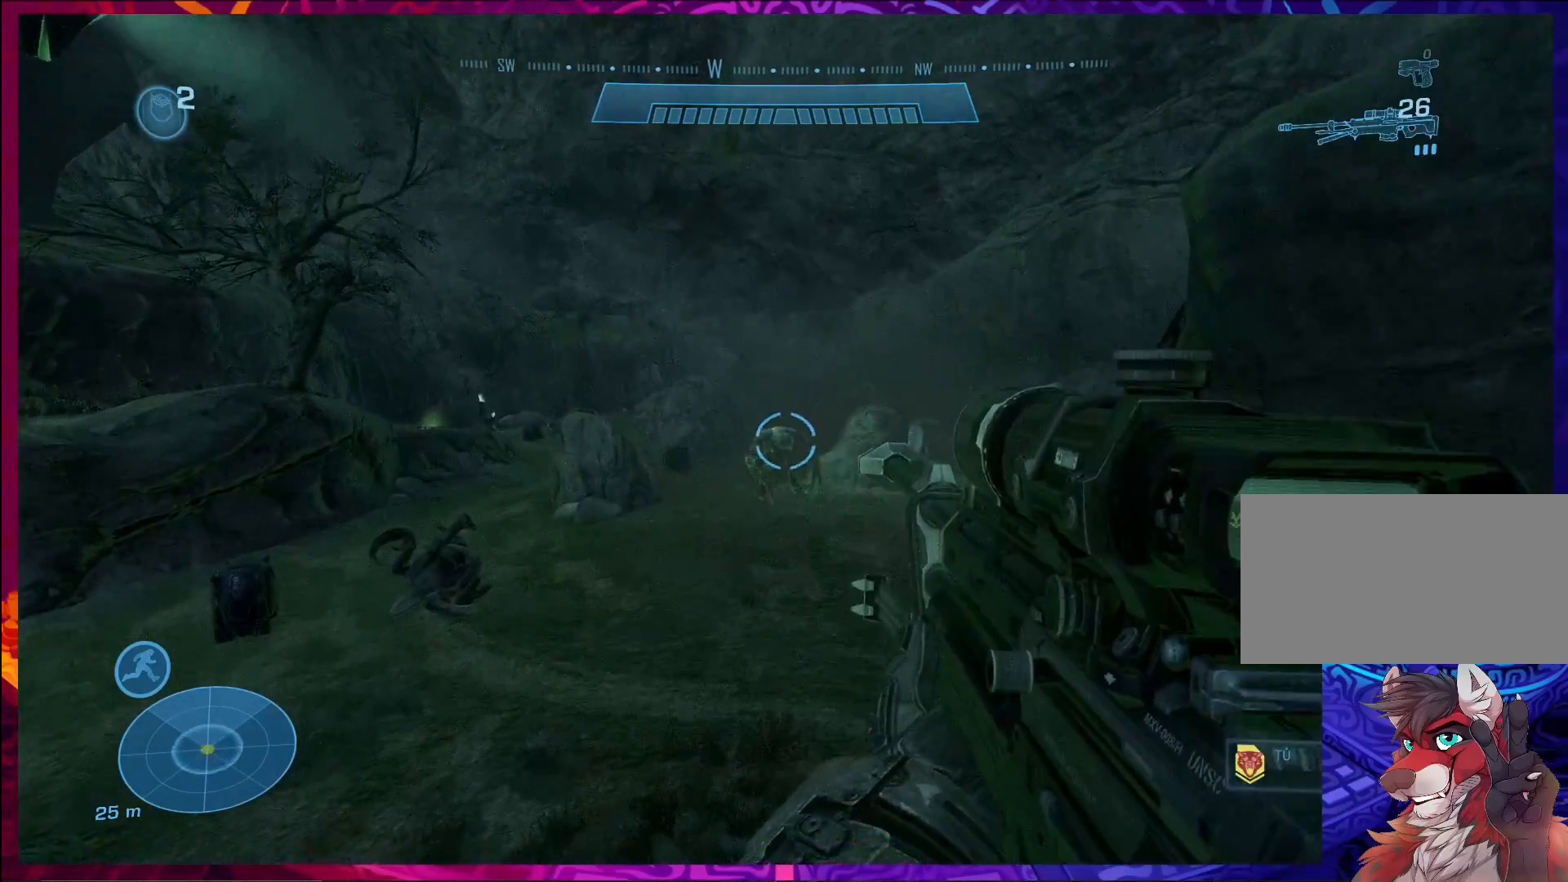
{"keys": [], "mouse": [], "events": [[67, "mouse_left", "down"], [200, "mouse_left", "up"]]}
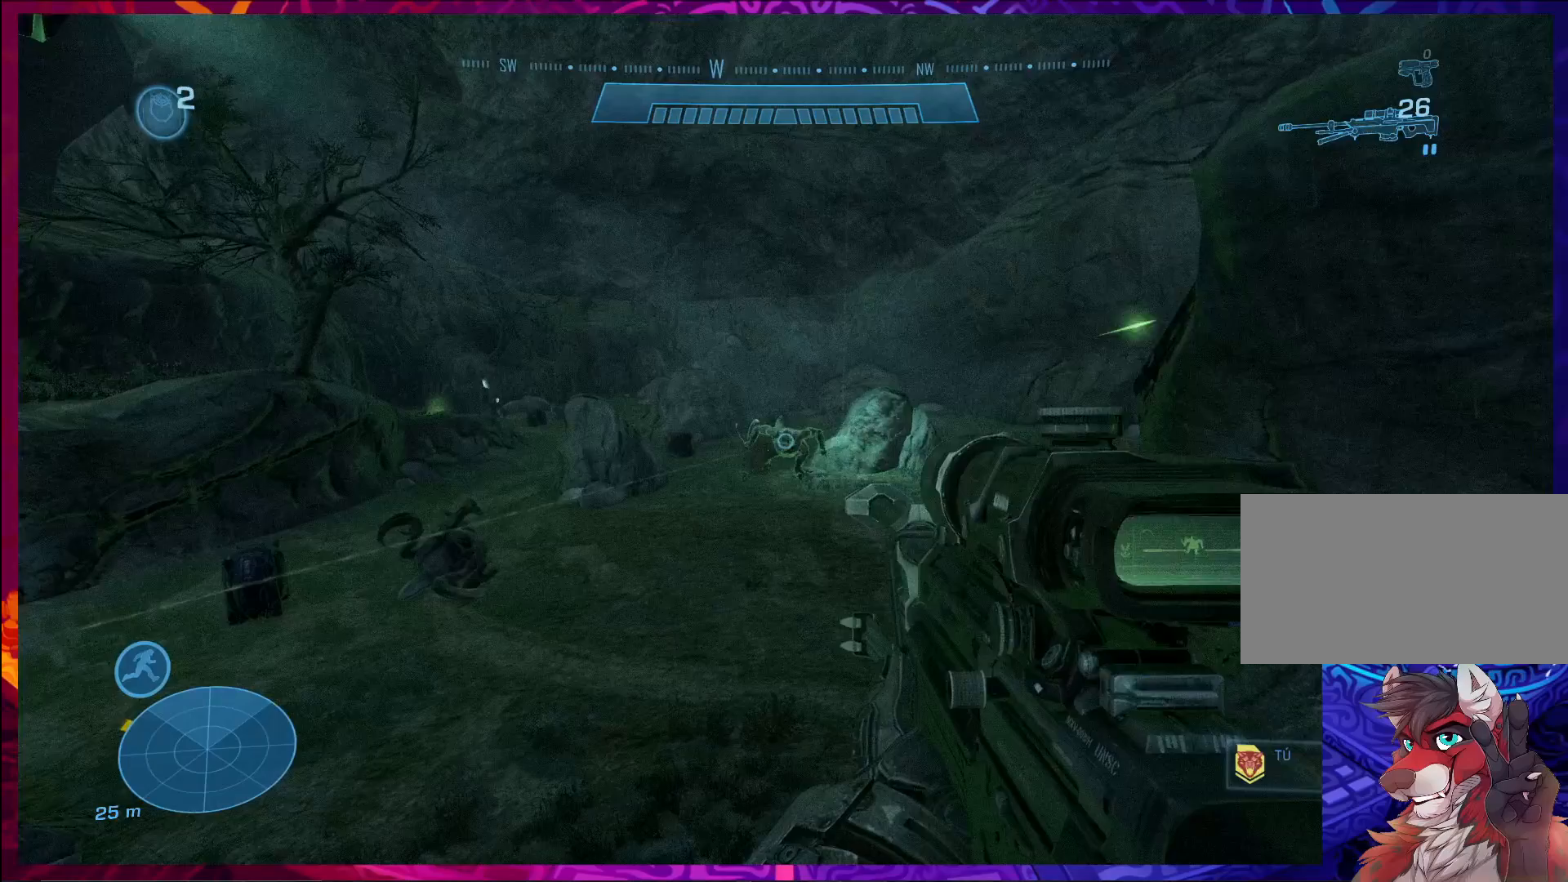
{"keys": [], "mouse": [], "events": [[33, "mouse_left", "down"], [200, "mouse_left", "up"]]}
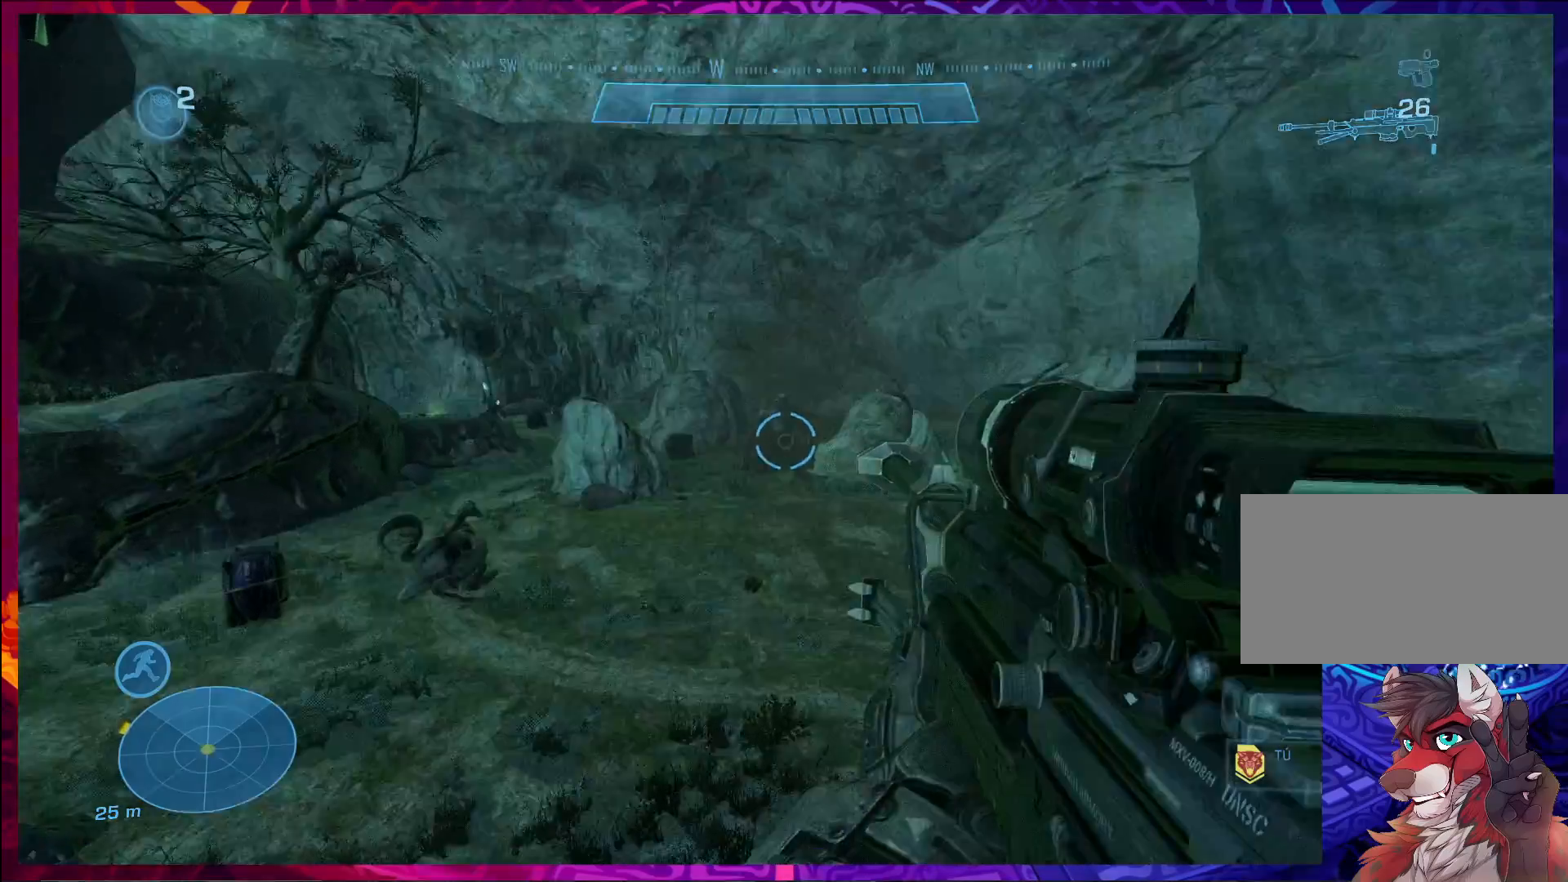
{"keys": ["w"], "mouse": [], "events": [[167, "r", "down"], [300, "w", "down"], [367, "r", "up"]]}
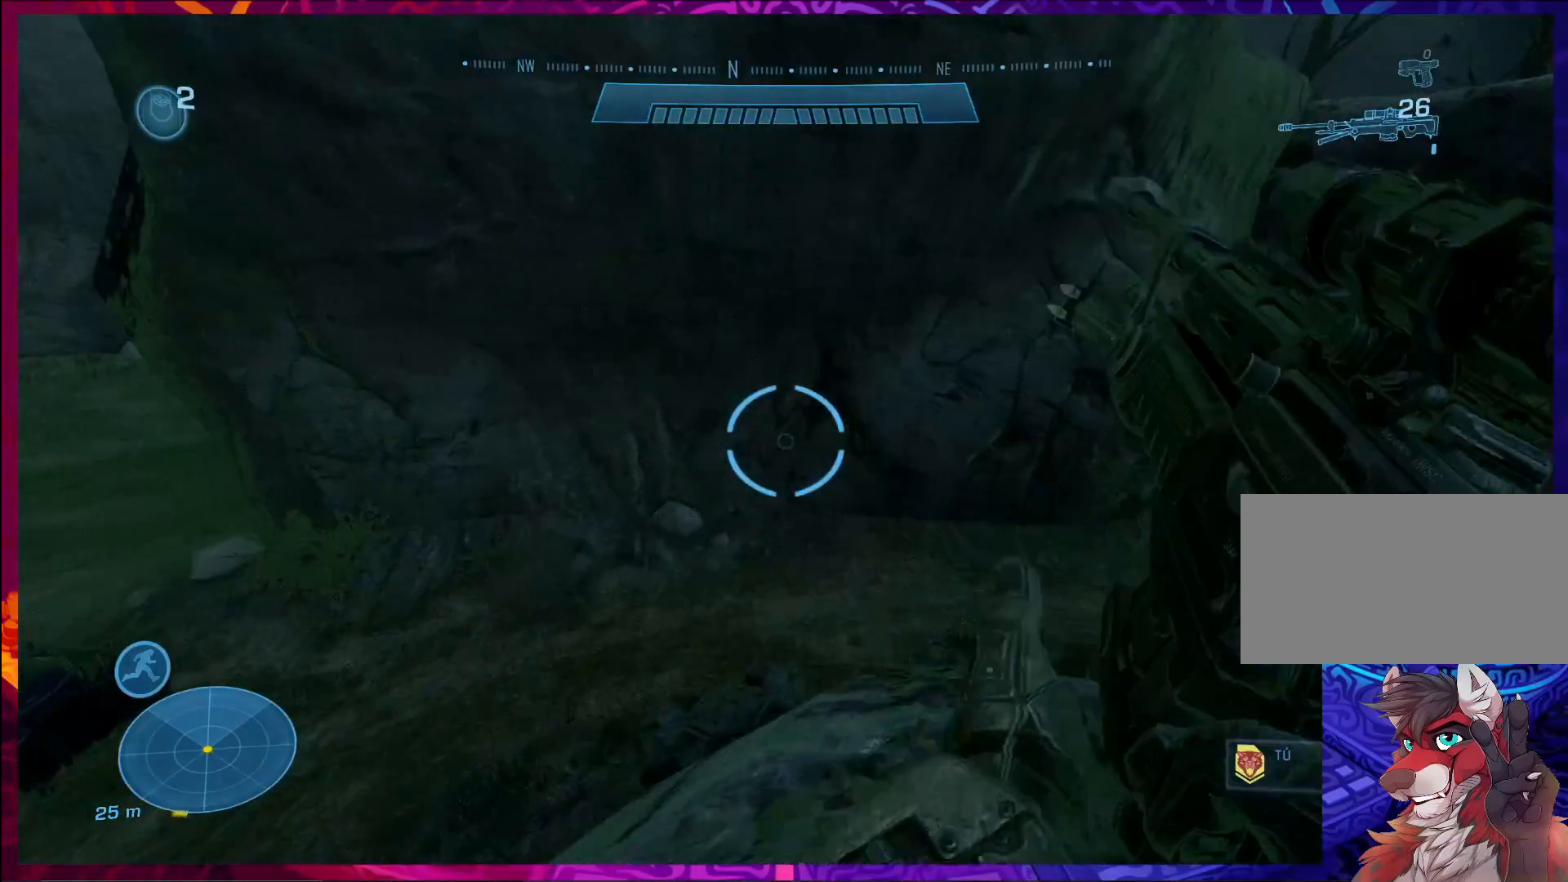
{"keys": ["w"], "mouse": [], "events": []}
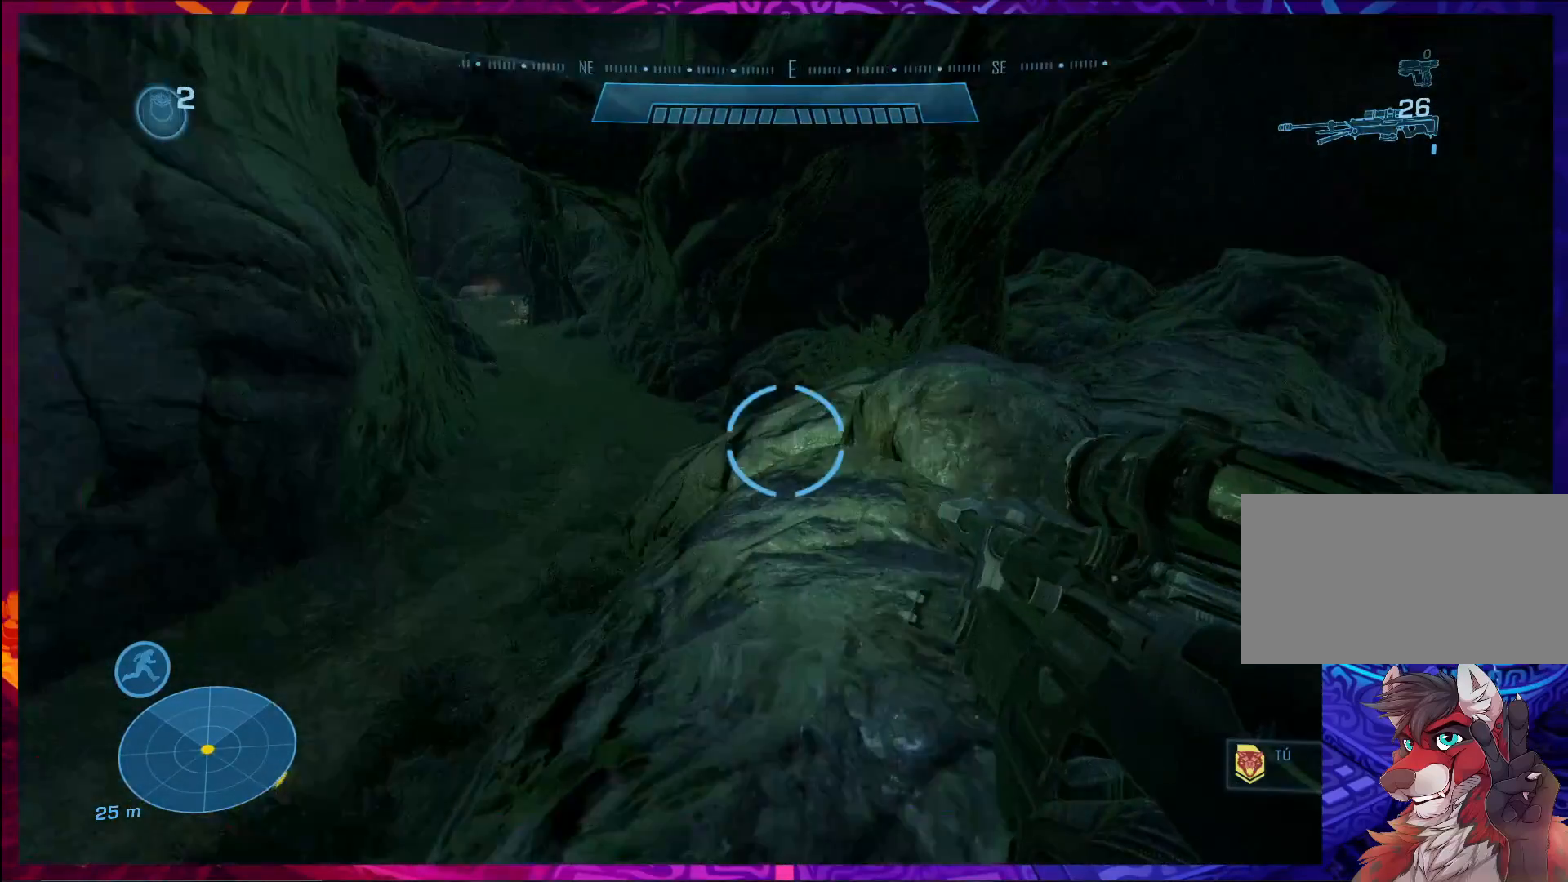
{"keys": ["w"], "mouse": [], "events": []}
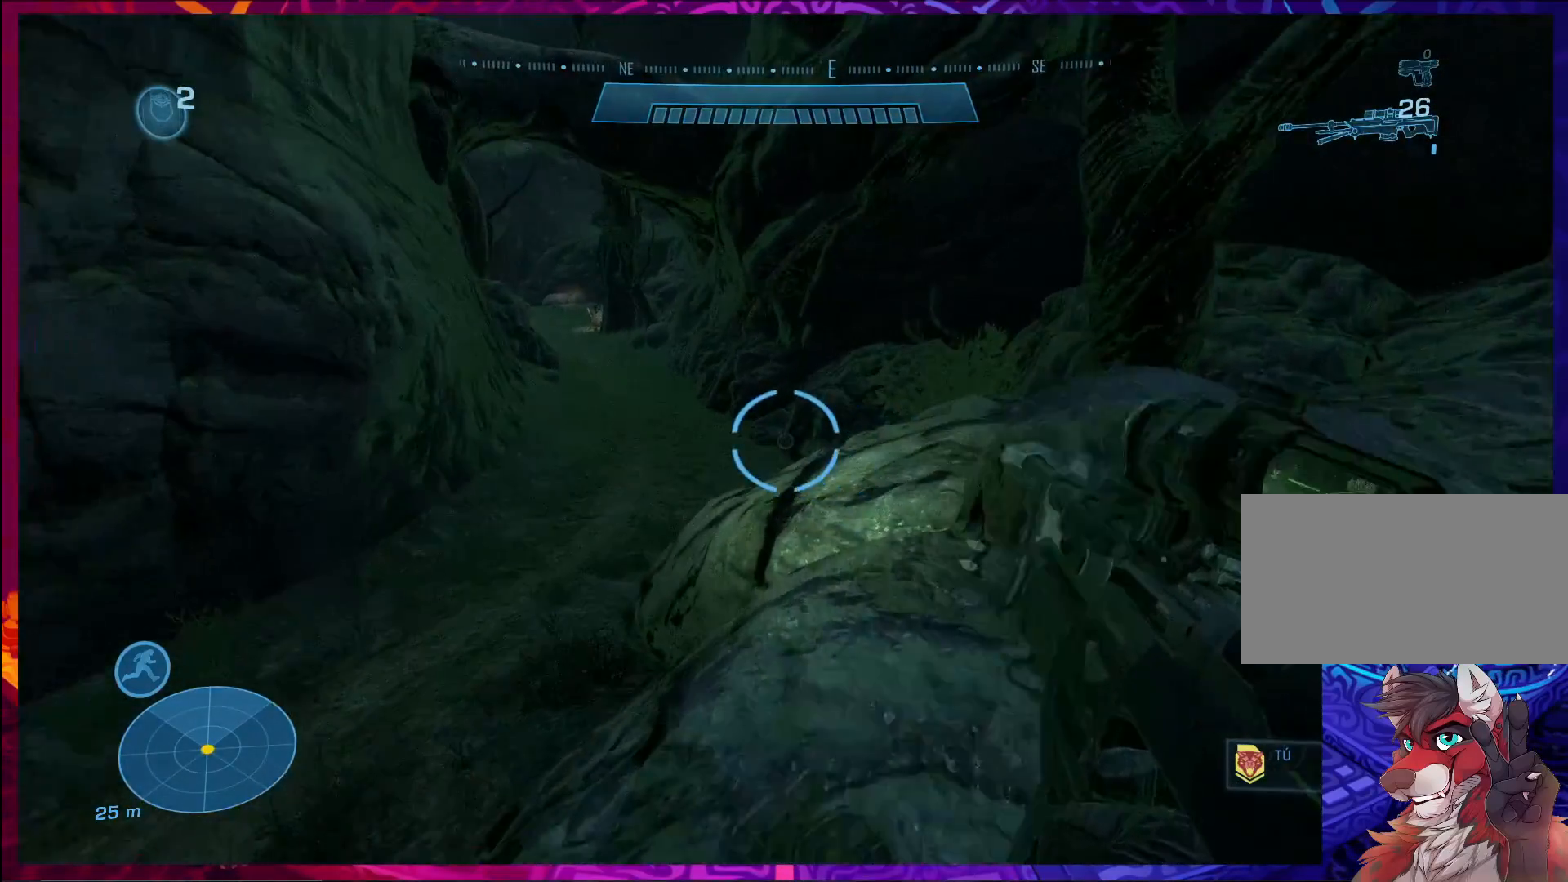
{"keys": ["w"], "mouse": [], "events": []}
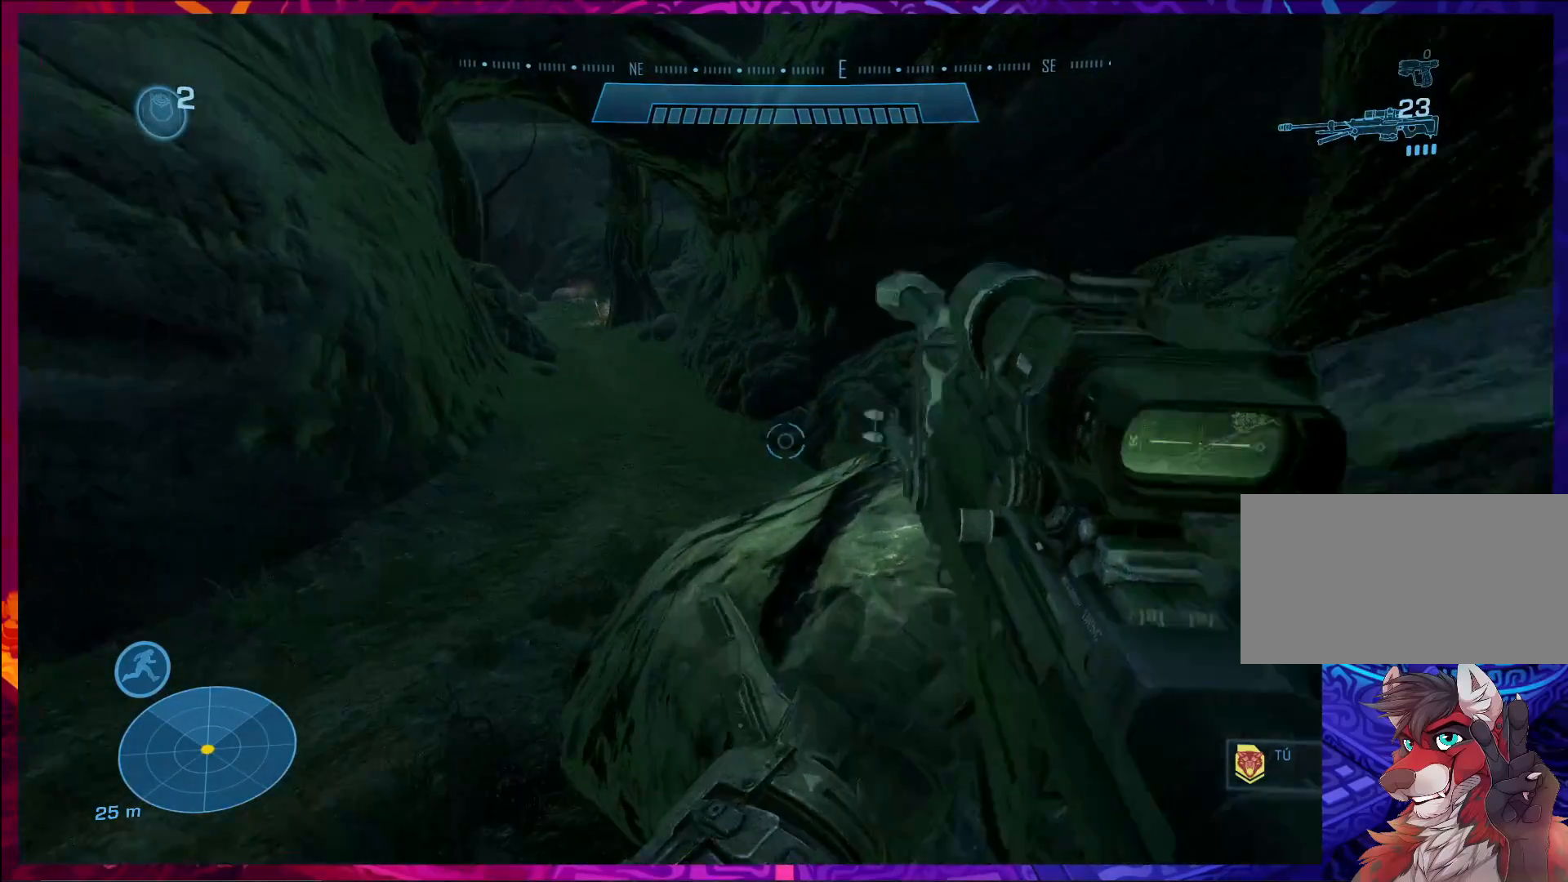
{"keys": ["w"], "mouse": [], "events": []}
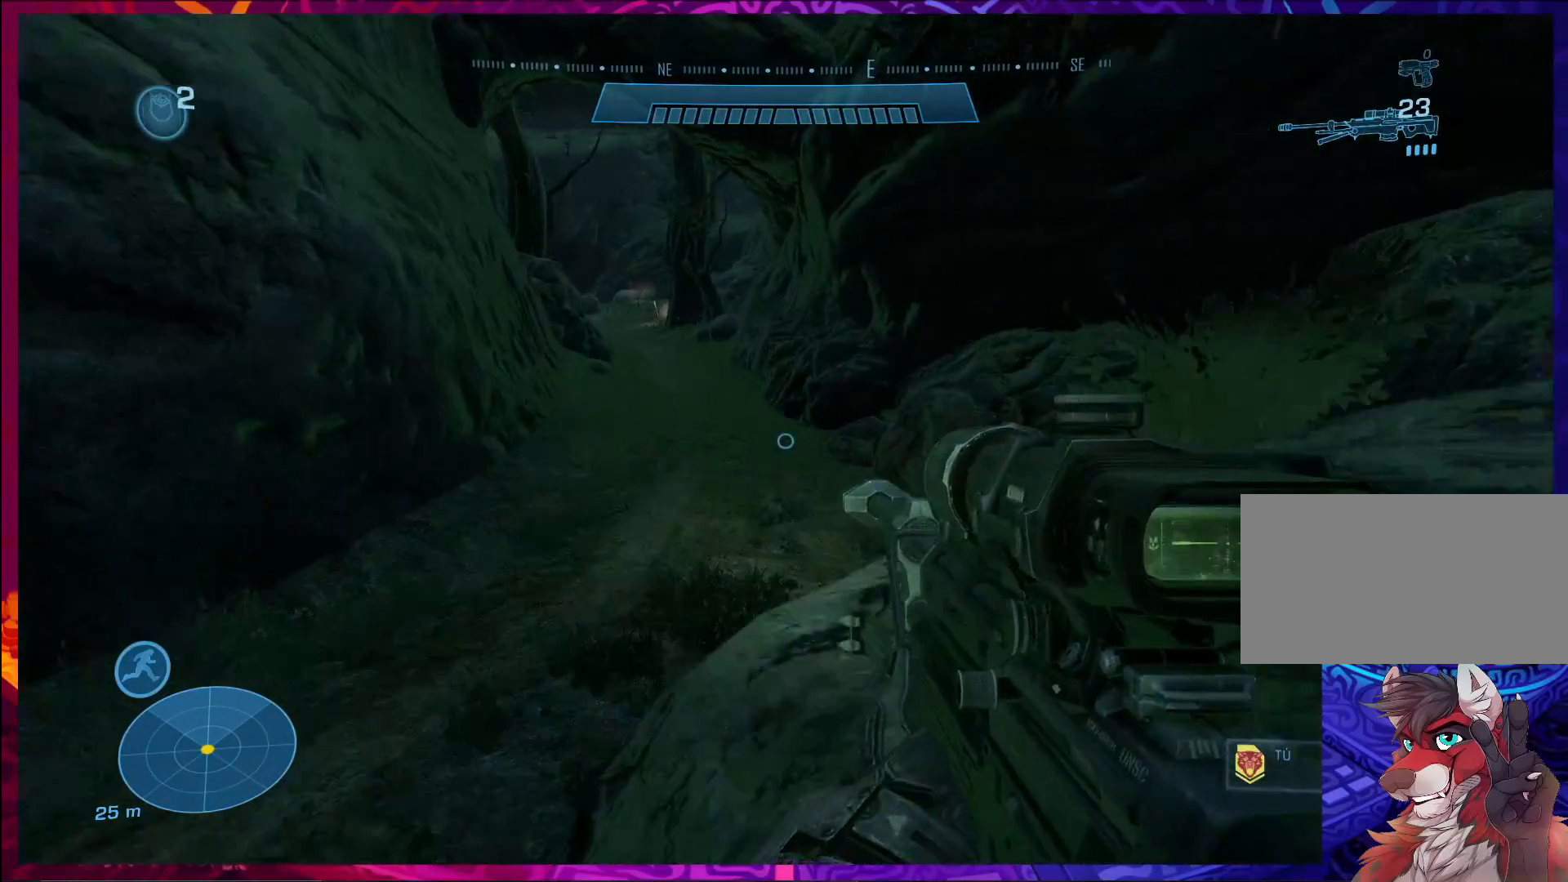
{"keys": ["r", "w"], "mouse": [], "events": [[400, "r", "down"]]}
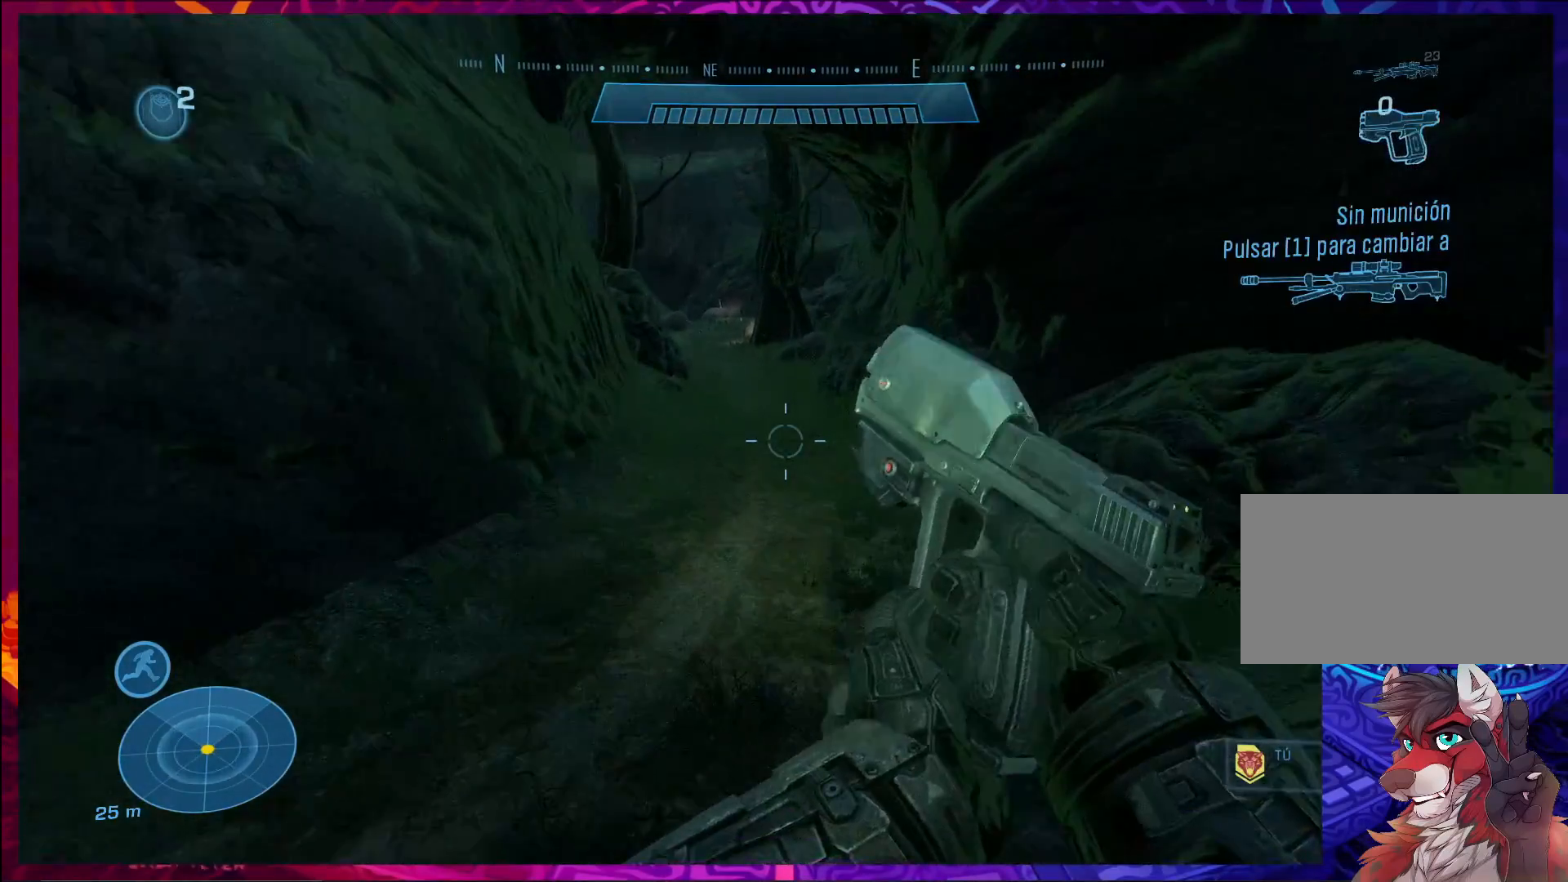
{"keys": ["w"], "mouse": [], "events": [[33, "r", "up"]]}
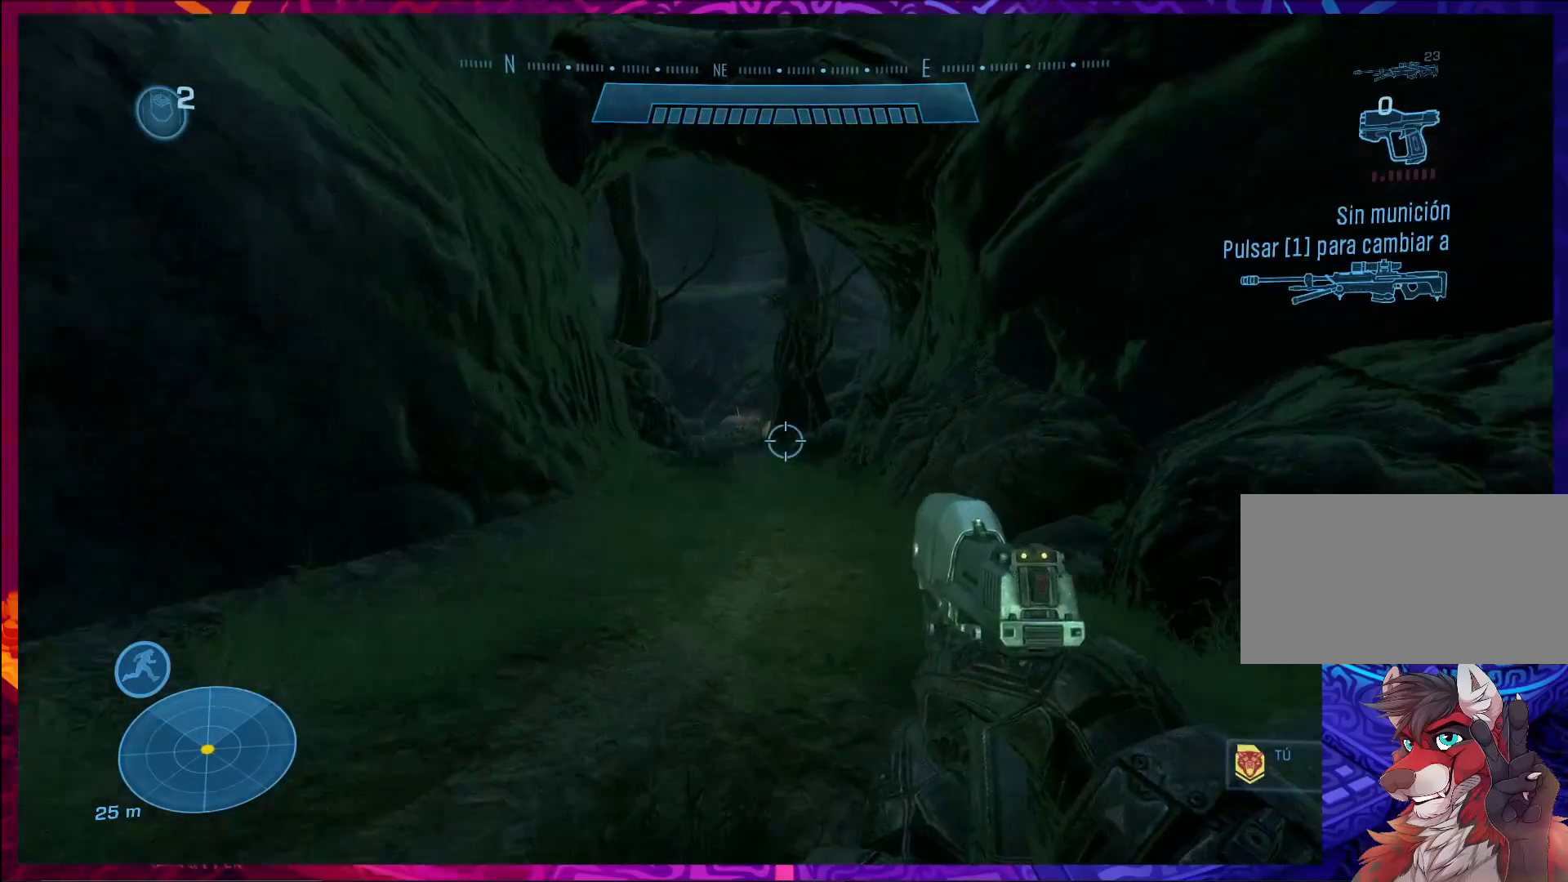
{"keys": ["w"], "mouse": [], "events": [[267, "shift", "down"], [400, "shift", "up"]]}
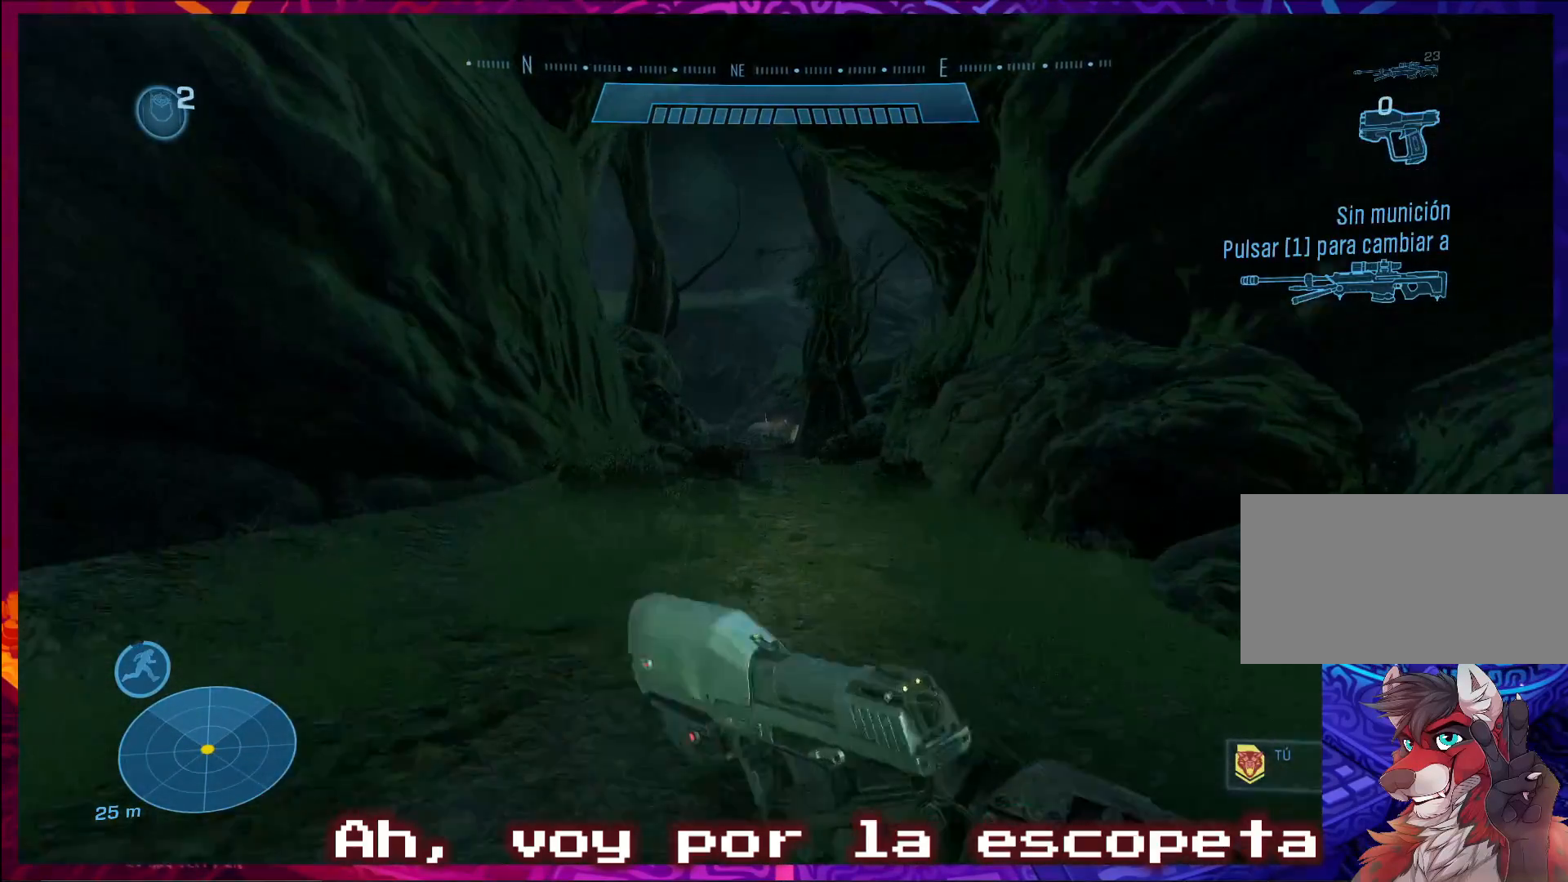
{"keys": ["w"], "mouse": [], "events": []}
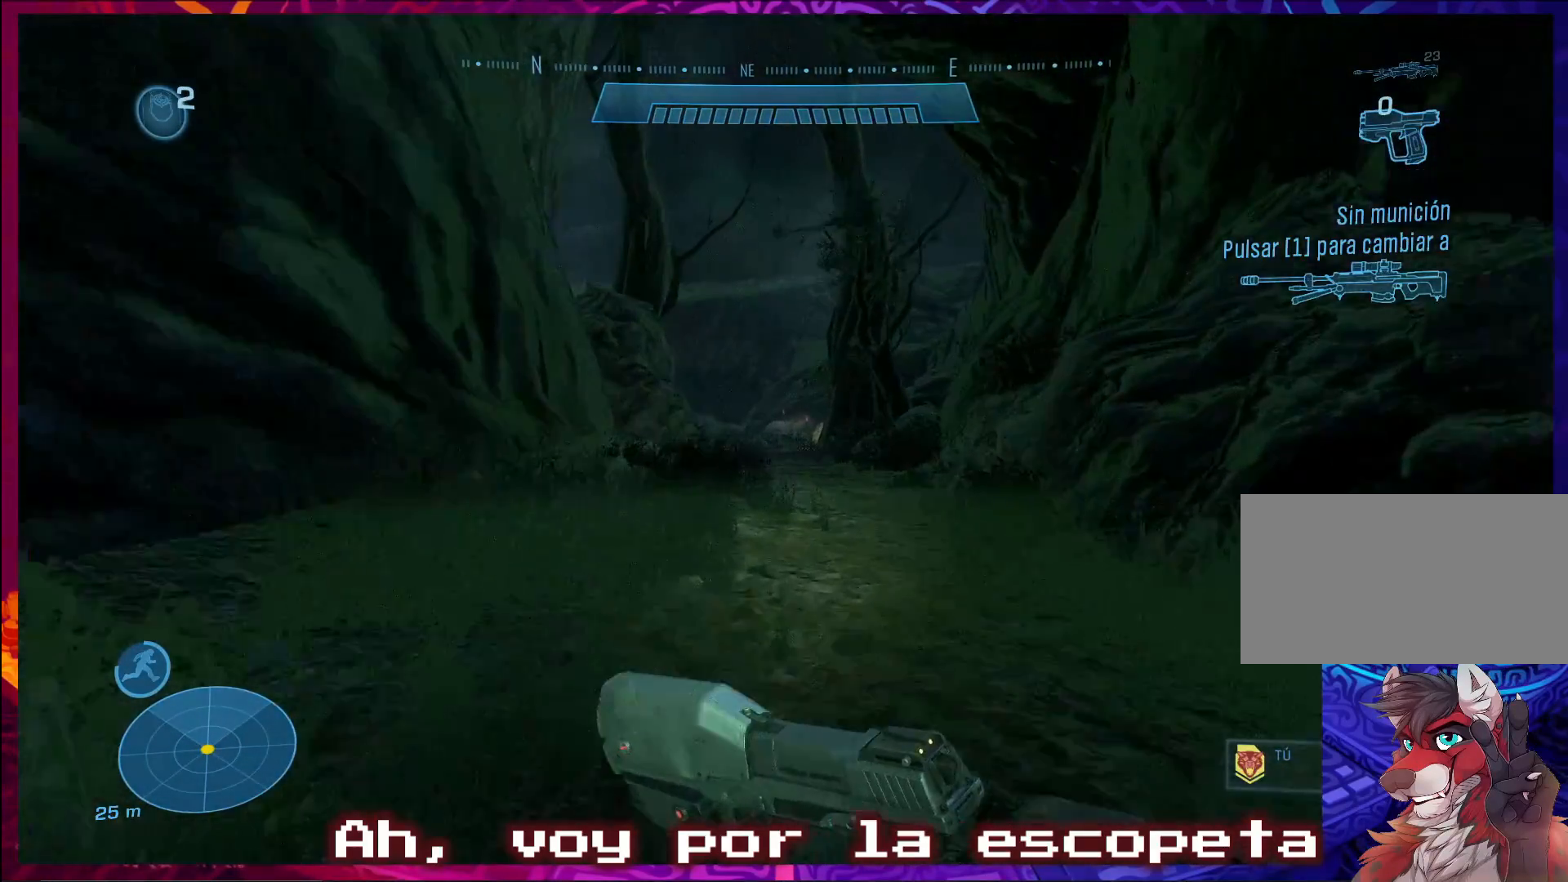
{"keys": ["w"], "mouse": [], "events": []}
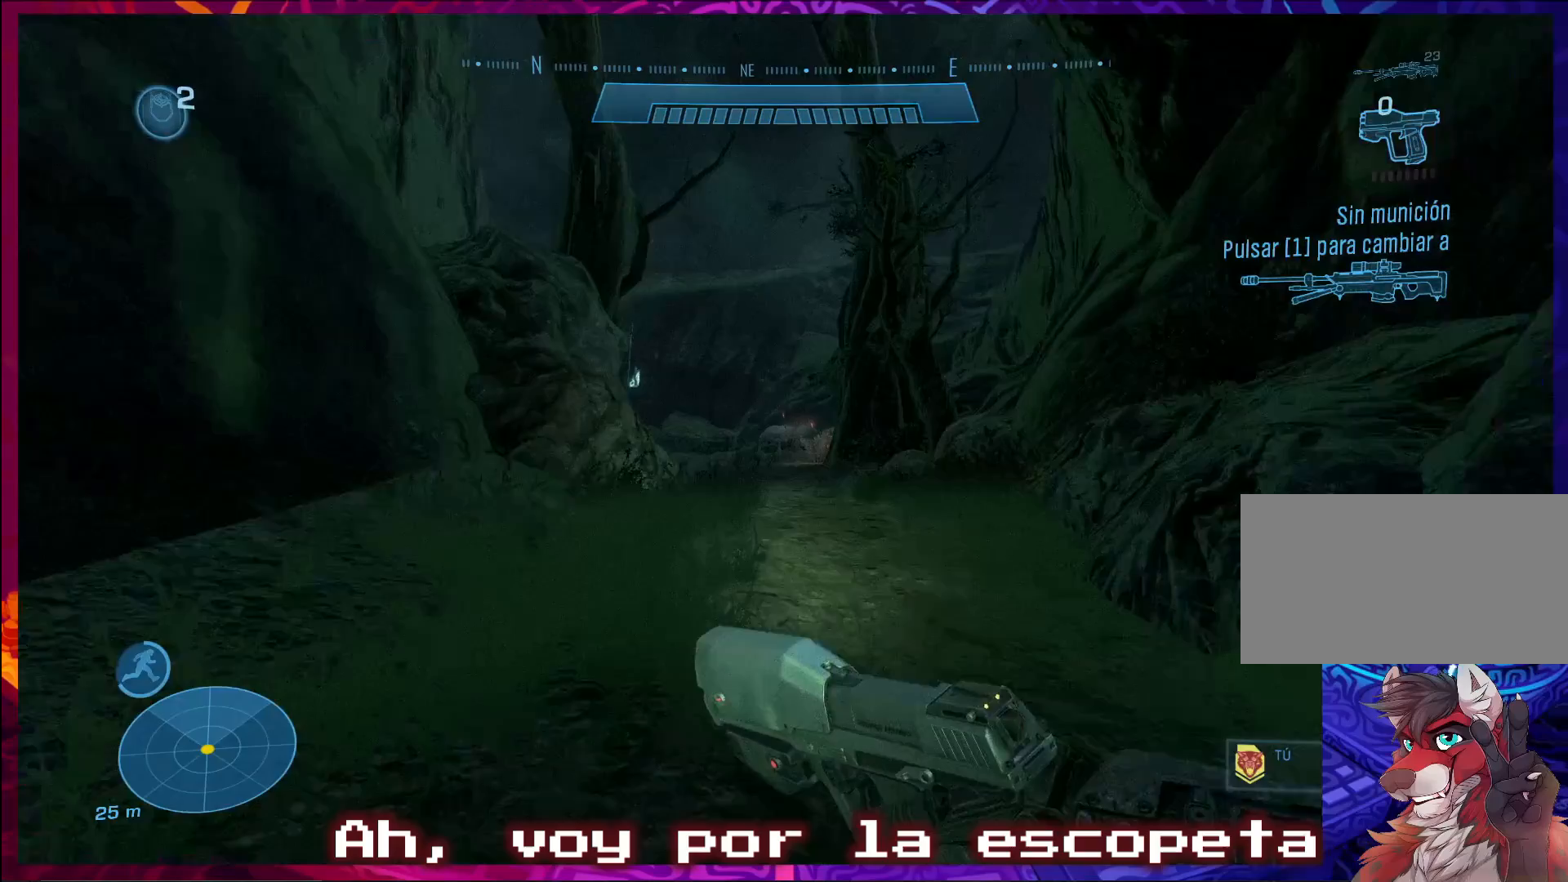
{"keys": ["w"], "mouse": [], "events": []}
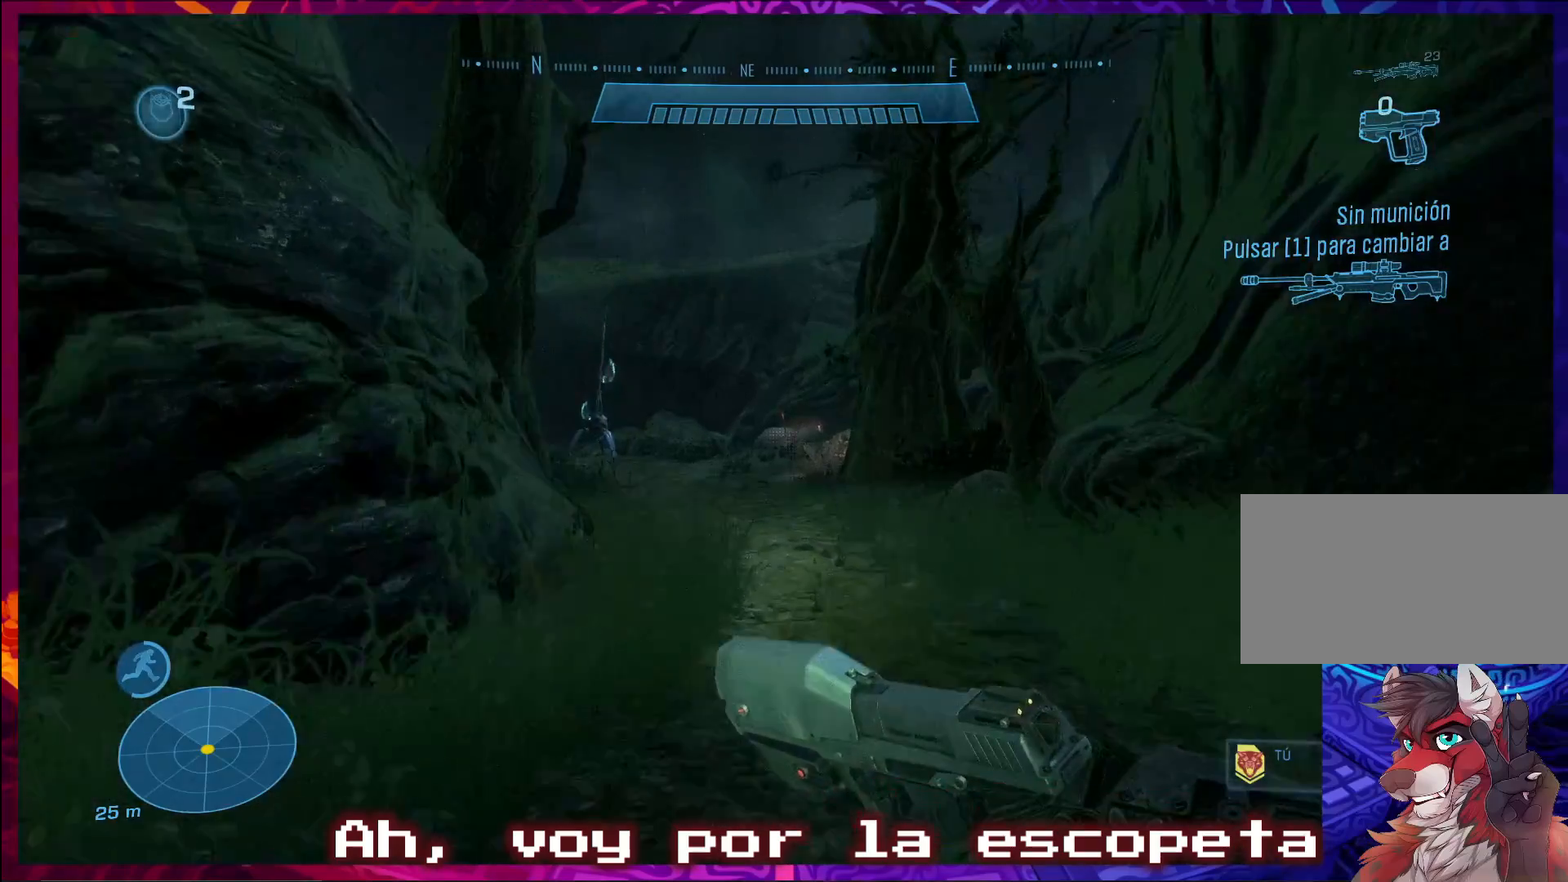
{"keys": ["w"], "mouse": [], "events": []}
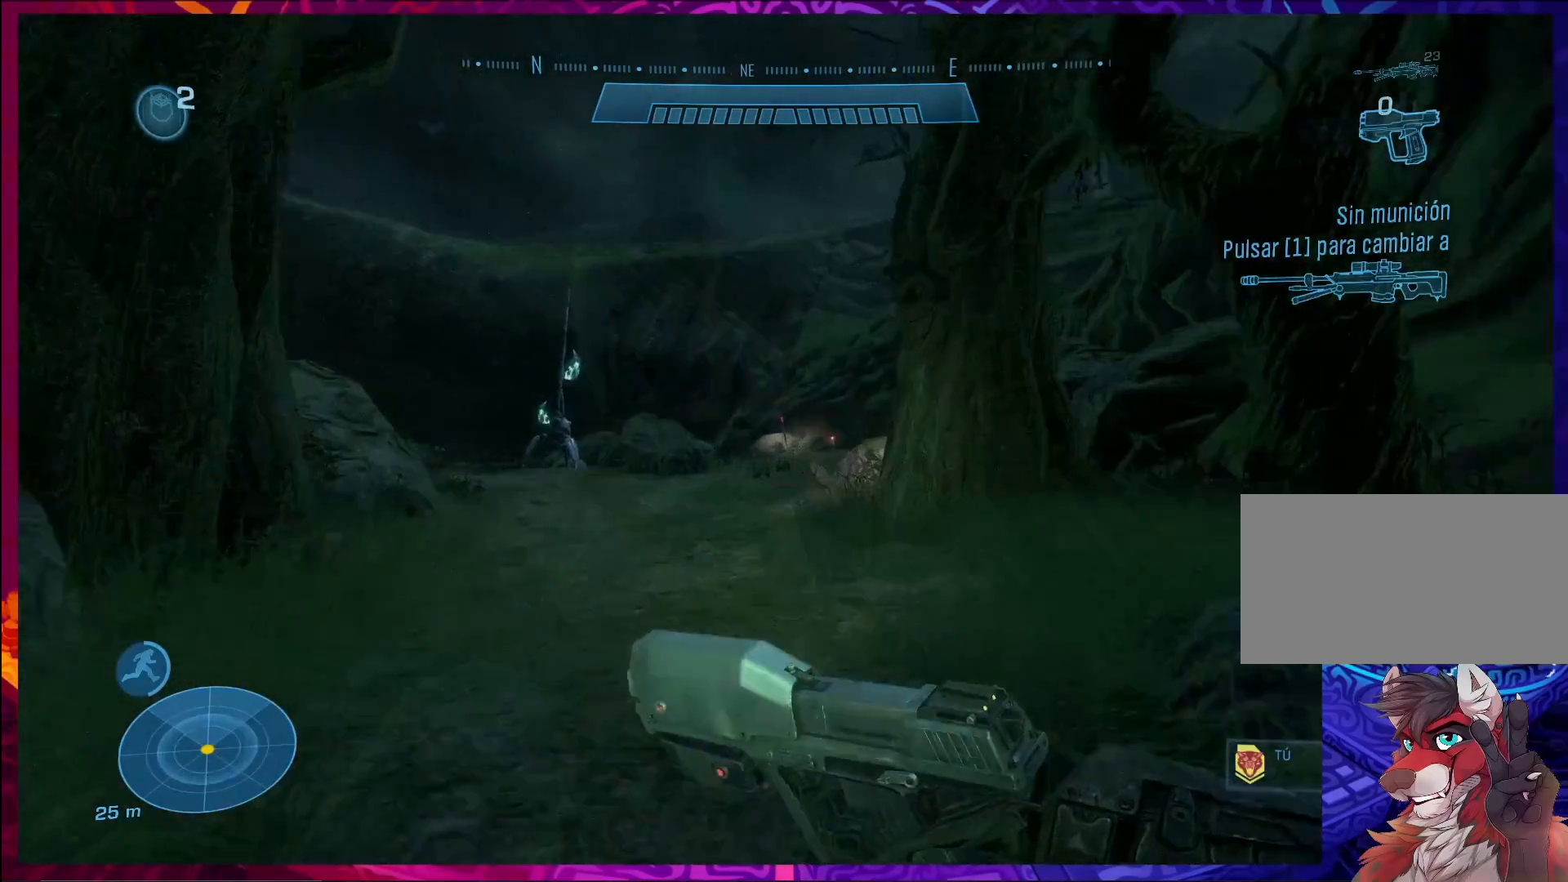
{"keys": ["w"], "mouse": [], "events": []}
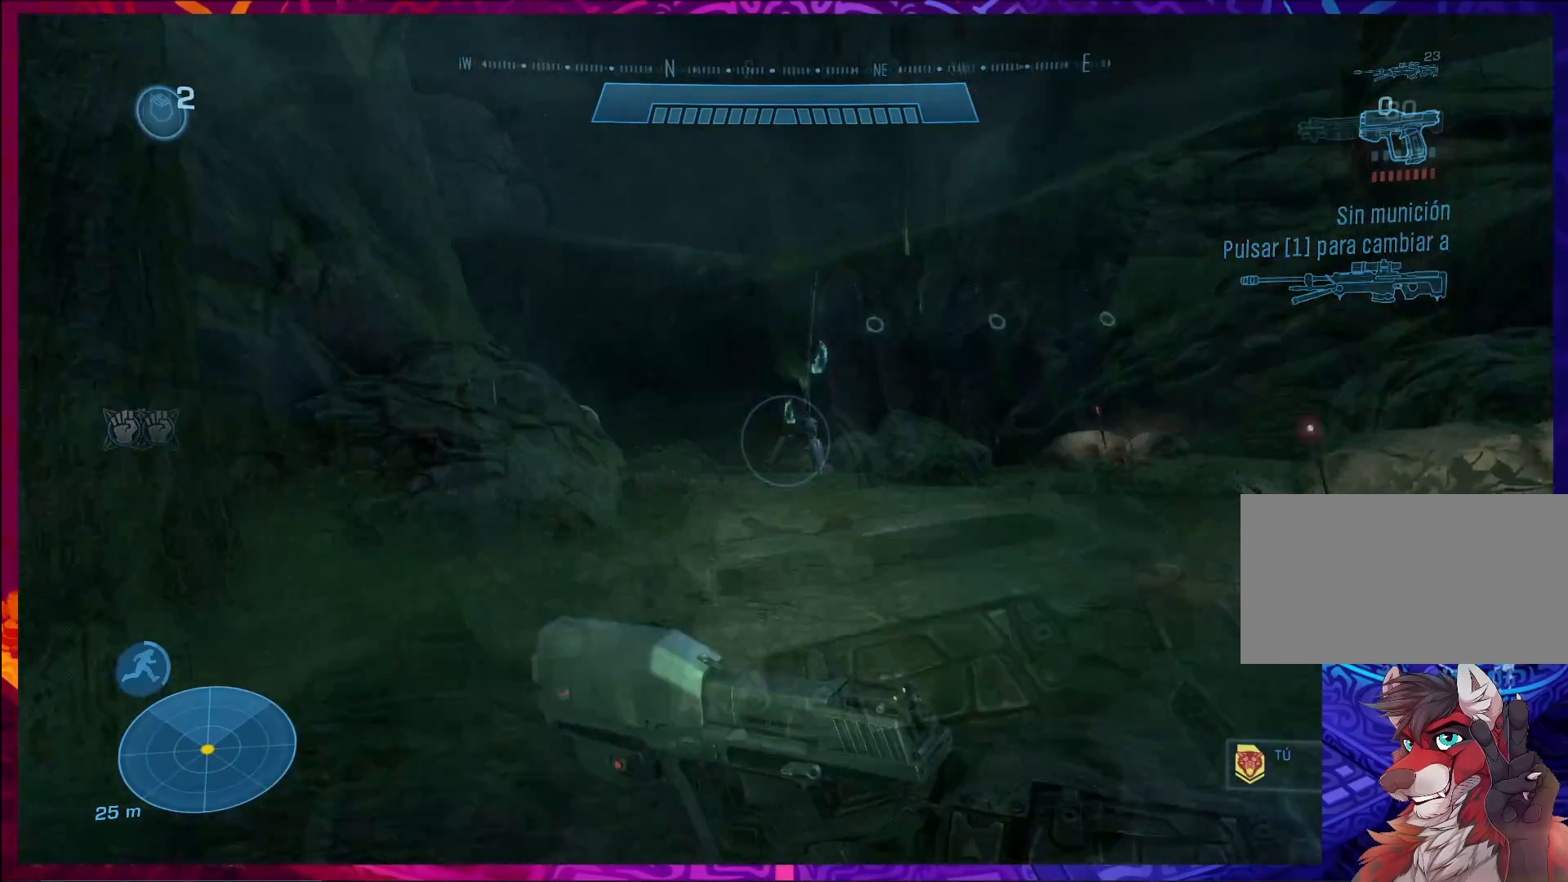
{"keys": ["a", "w"], "mouse": []}
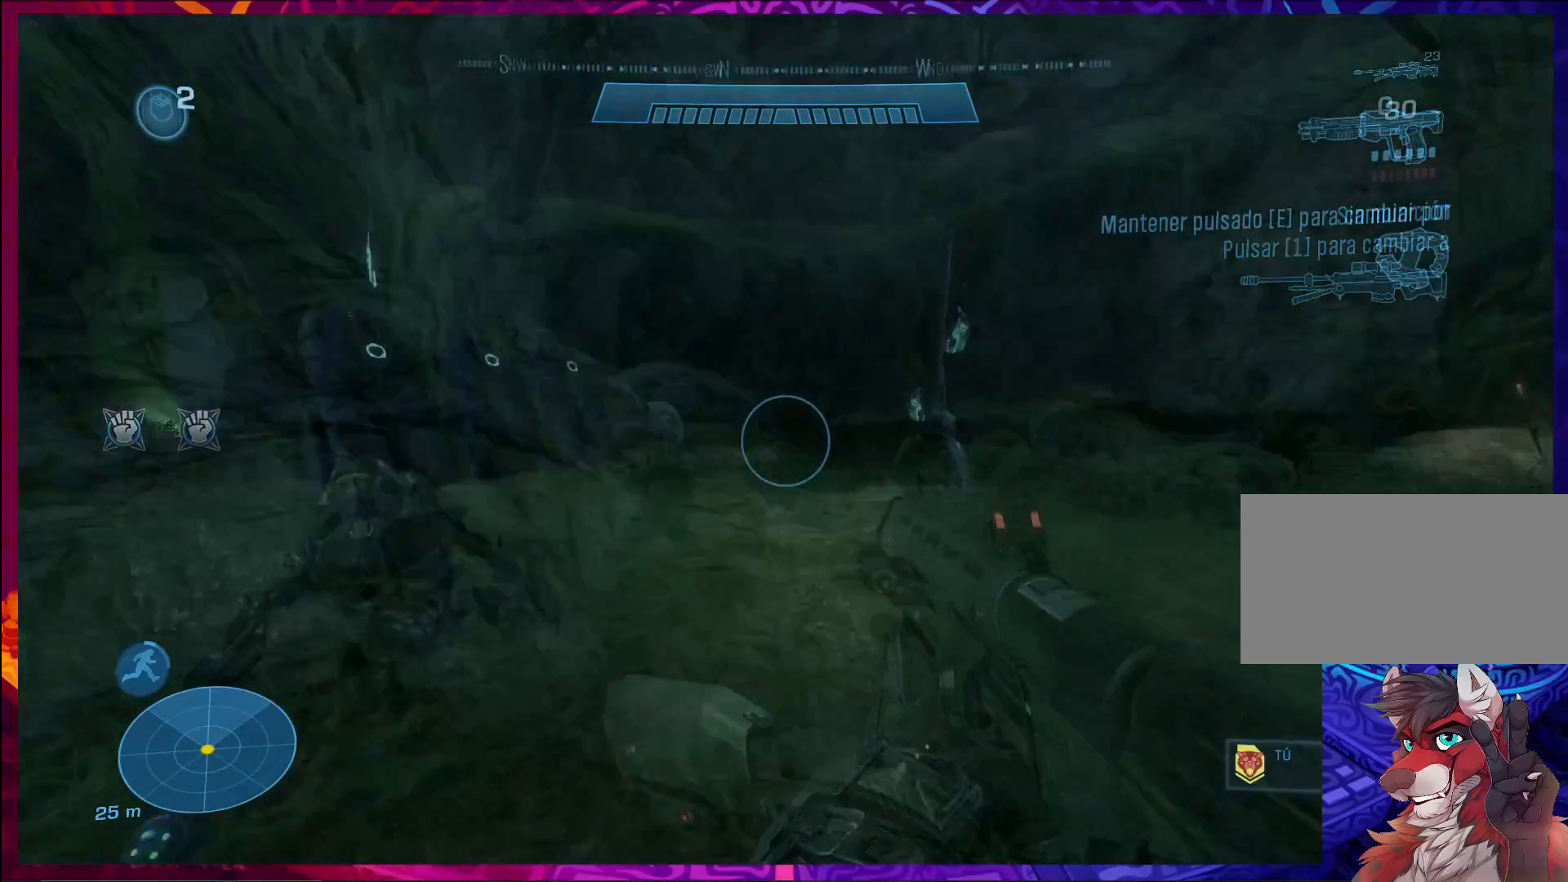
{"keys": ["d", "w"], "mouse": [], "events": [[133, "w", "up"], [433, "w", "down"], [467, "a", "up"], [500, "d", "down"]]}
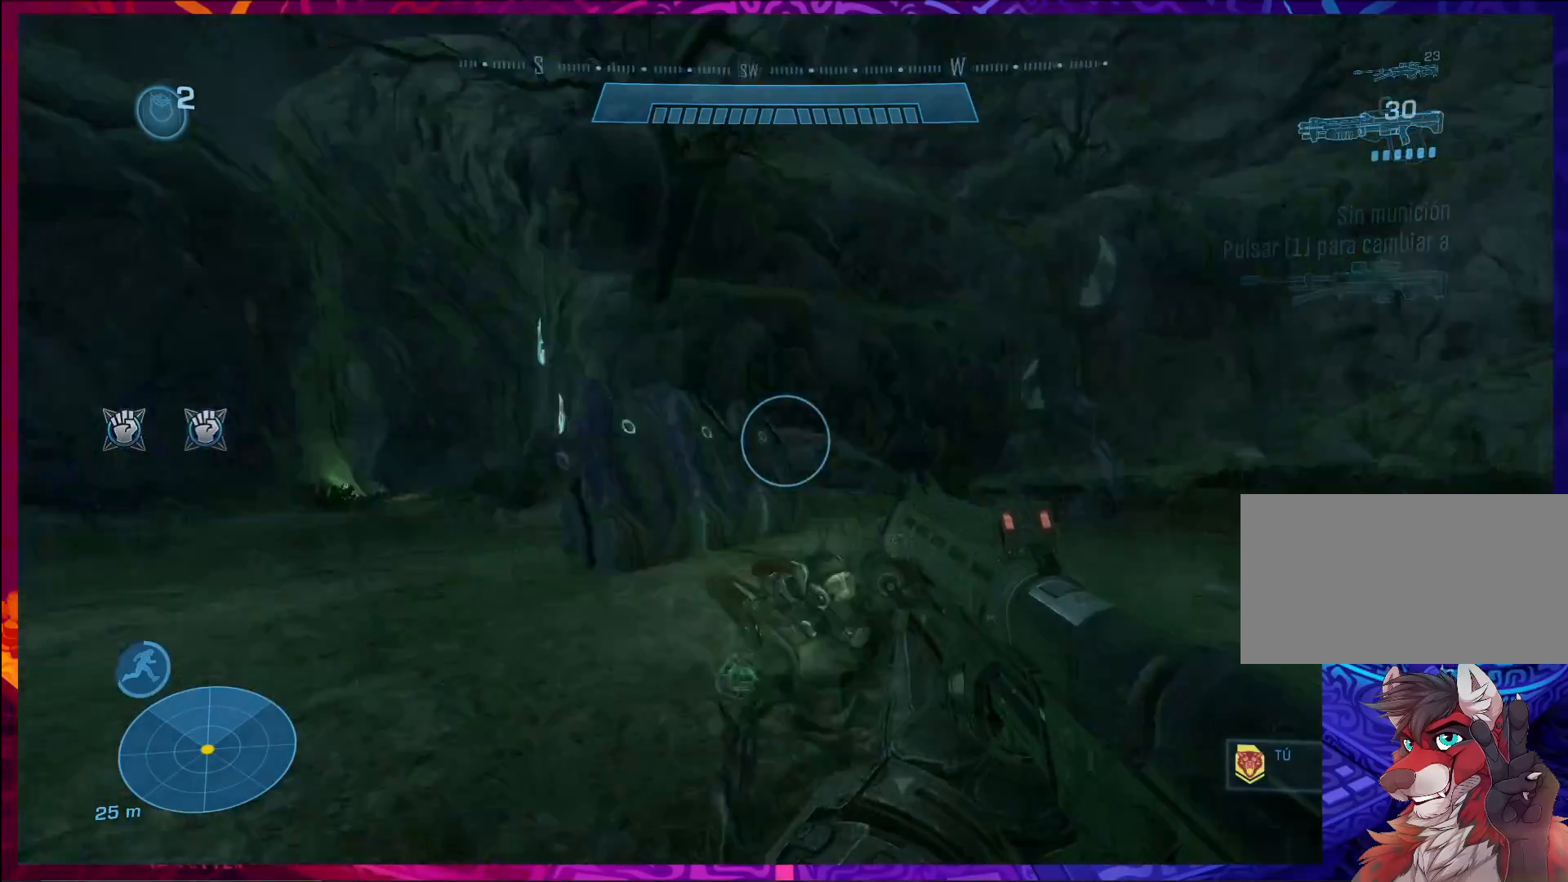
{"keys": ["d", "w"], "mouse": [], "events": [[100, "w", "up"], [267, "w", "down"]]}
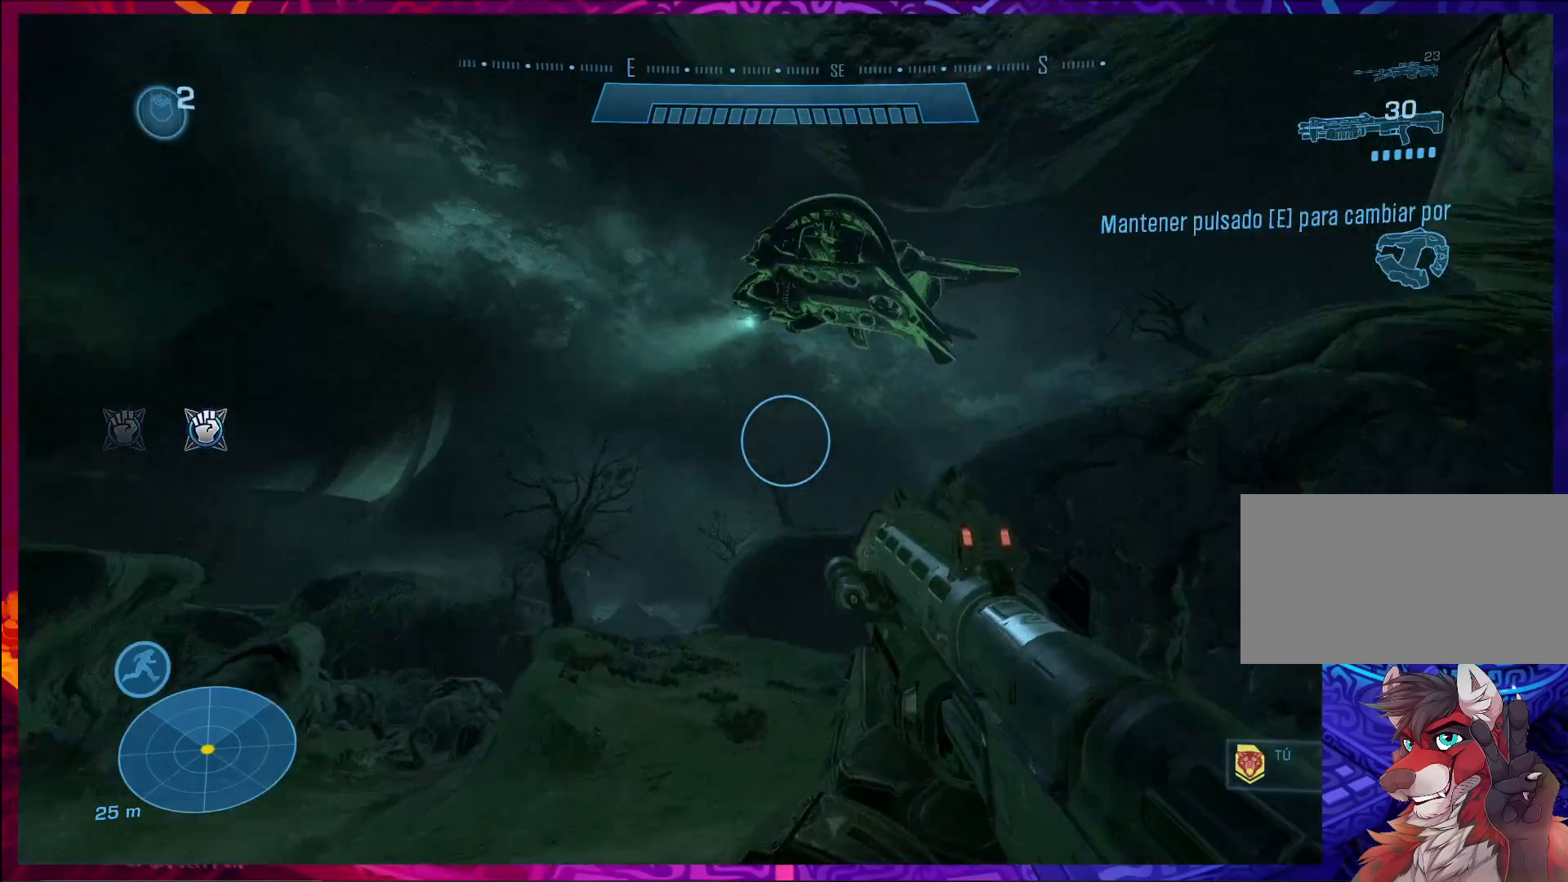
{"keys": ["d", "w"], "mouse": [], "events": []}
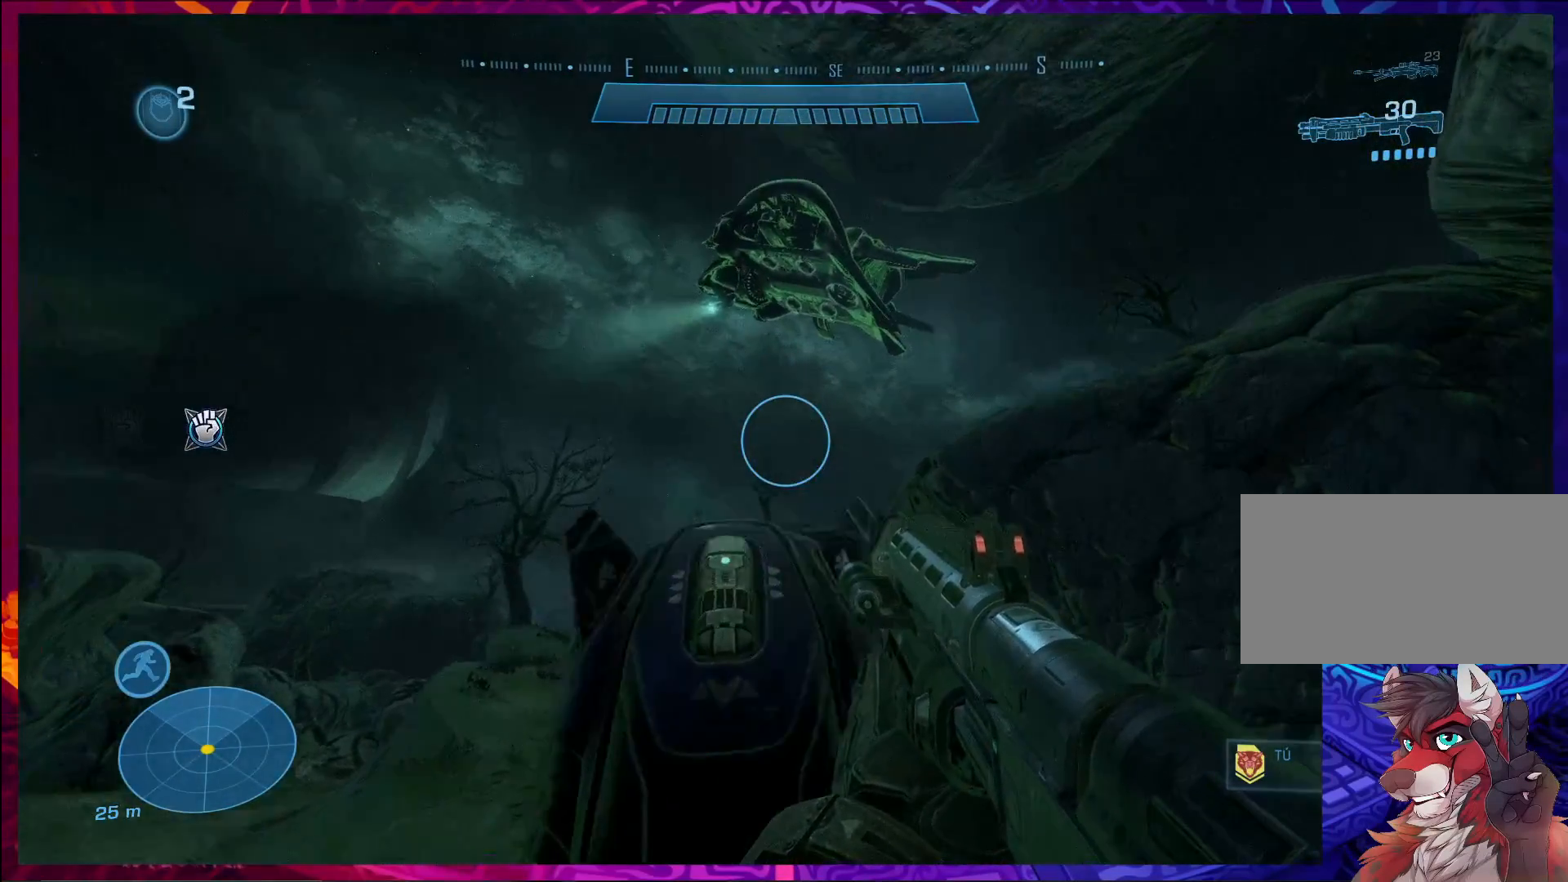
{"keys": ["d", "w"], "mouse": [], "events": []}
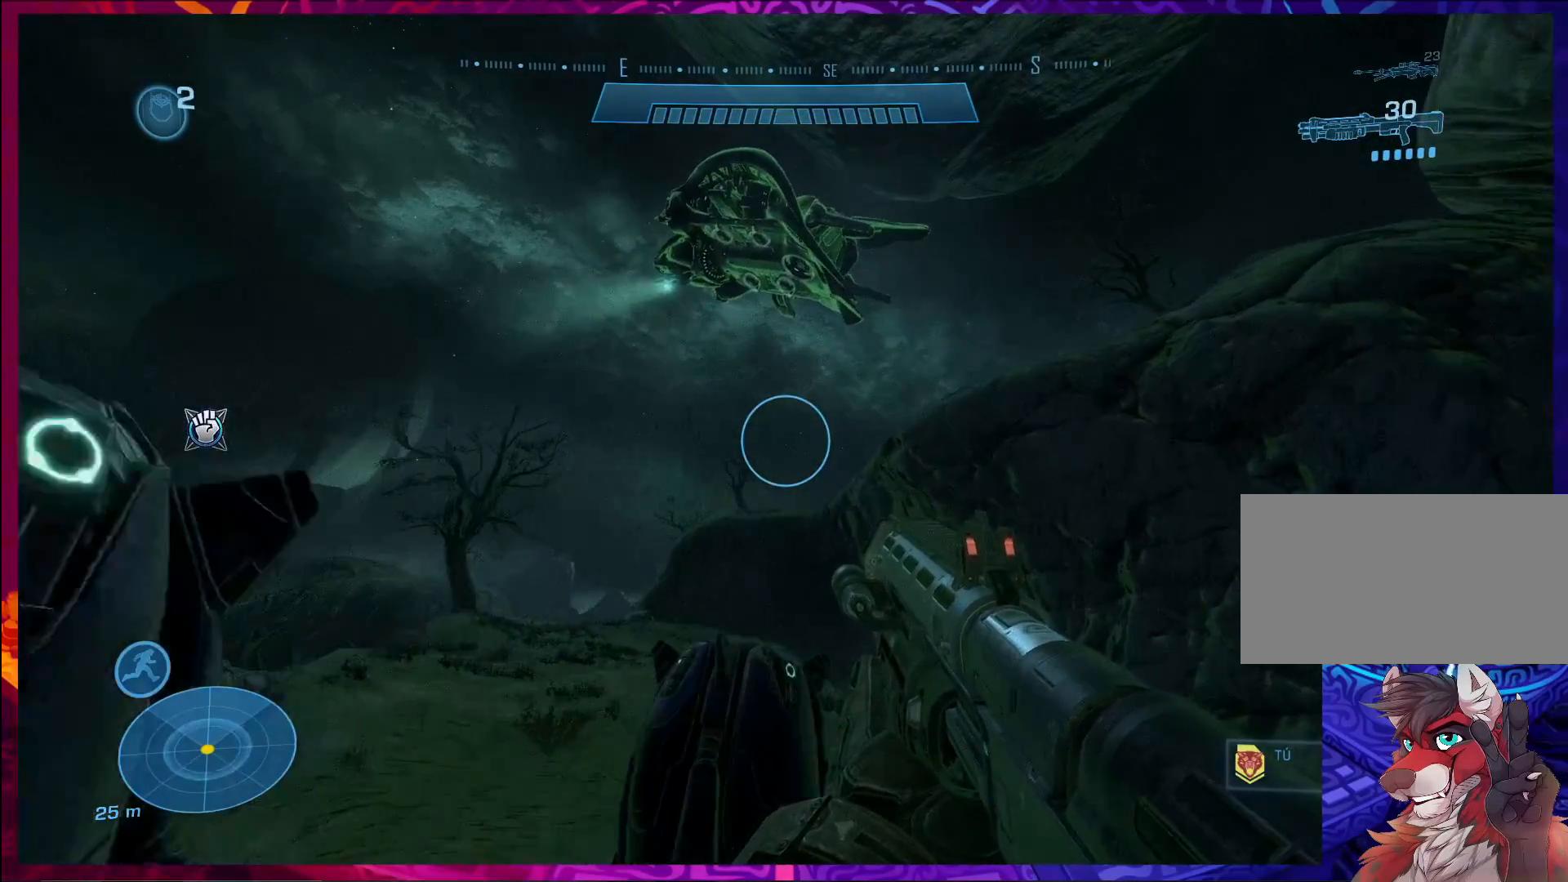
{"keys": ["d"], "mouse": [], "events": [[367, "w", "up"]]}
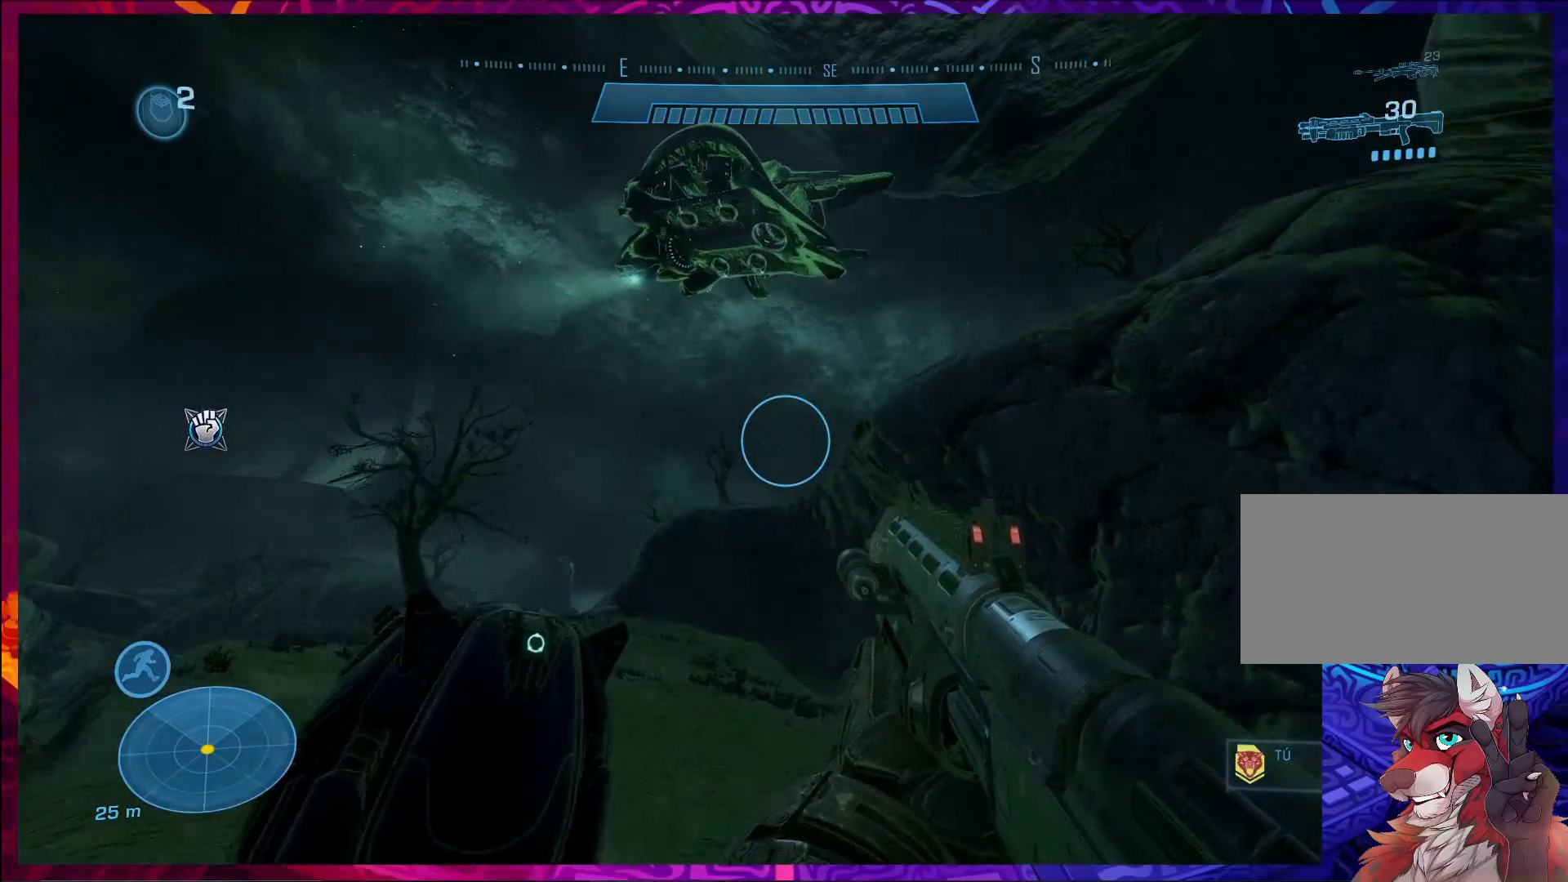
{"keys": ["d"], "mouse": [], "events": []}
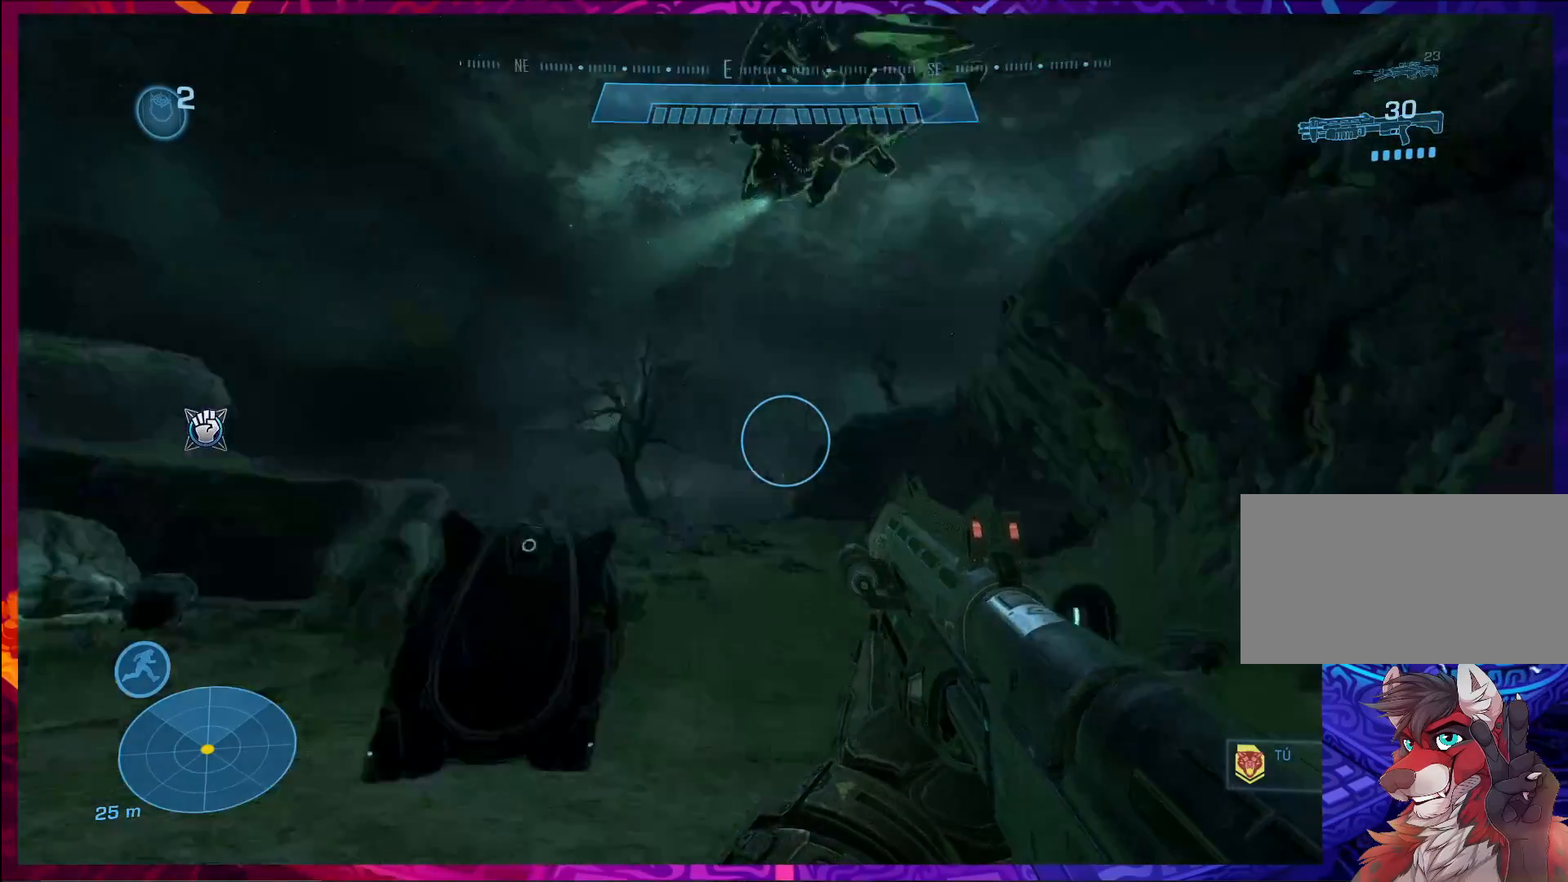
{"keys": [], "mouse": [], "events": [[267, "d", "up"]]}
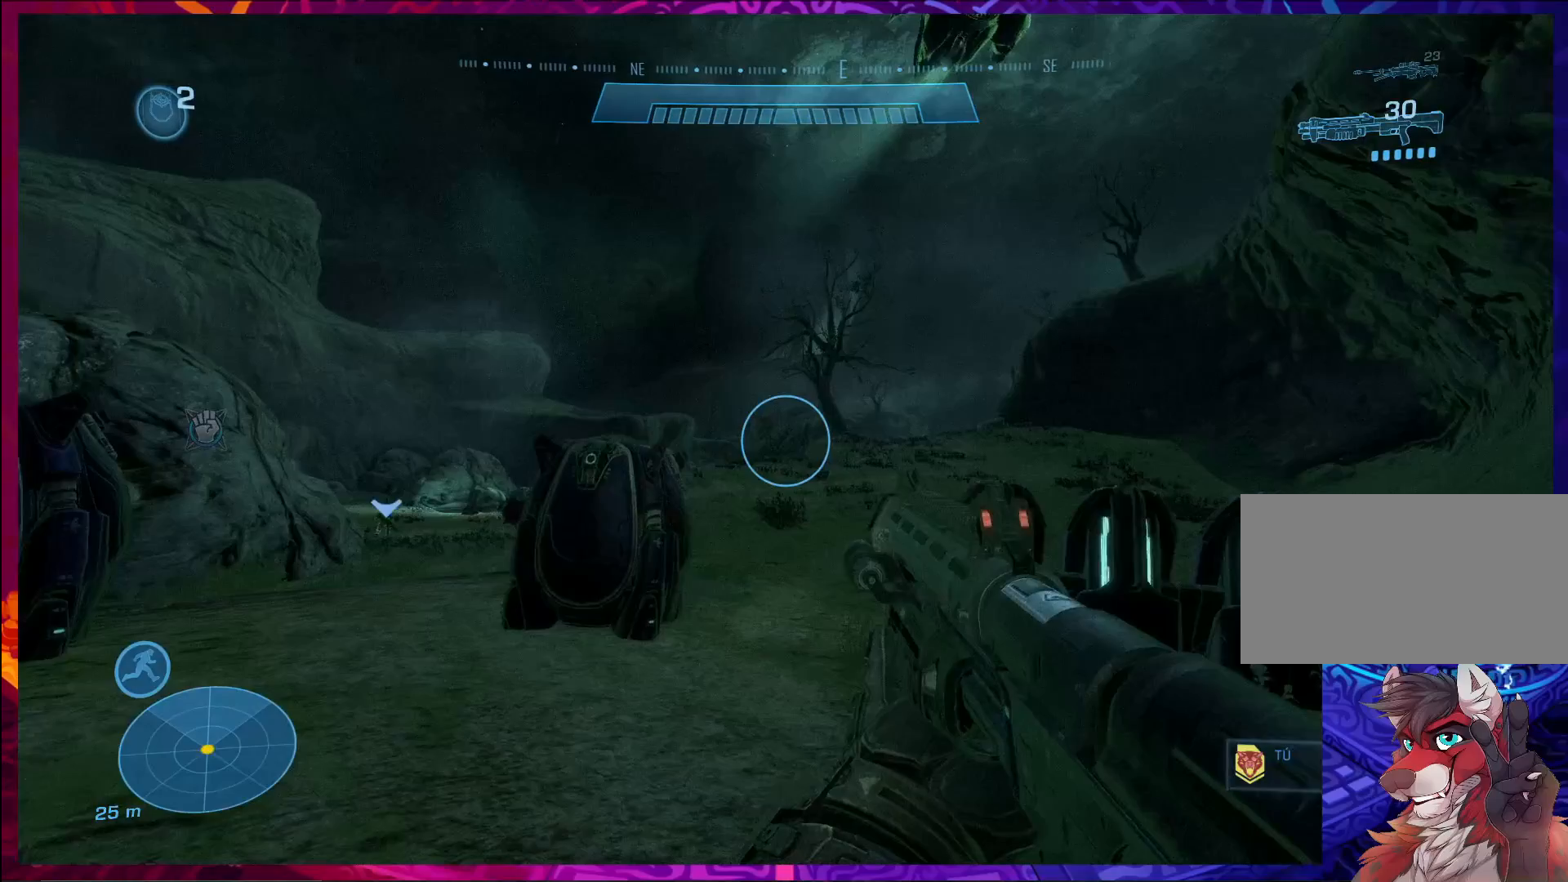
{"keys": ["d"], "mouse": [], "events": [[33, "d", "down"], [133, "s", "down"], [433, "s", "up"]]}